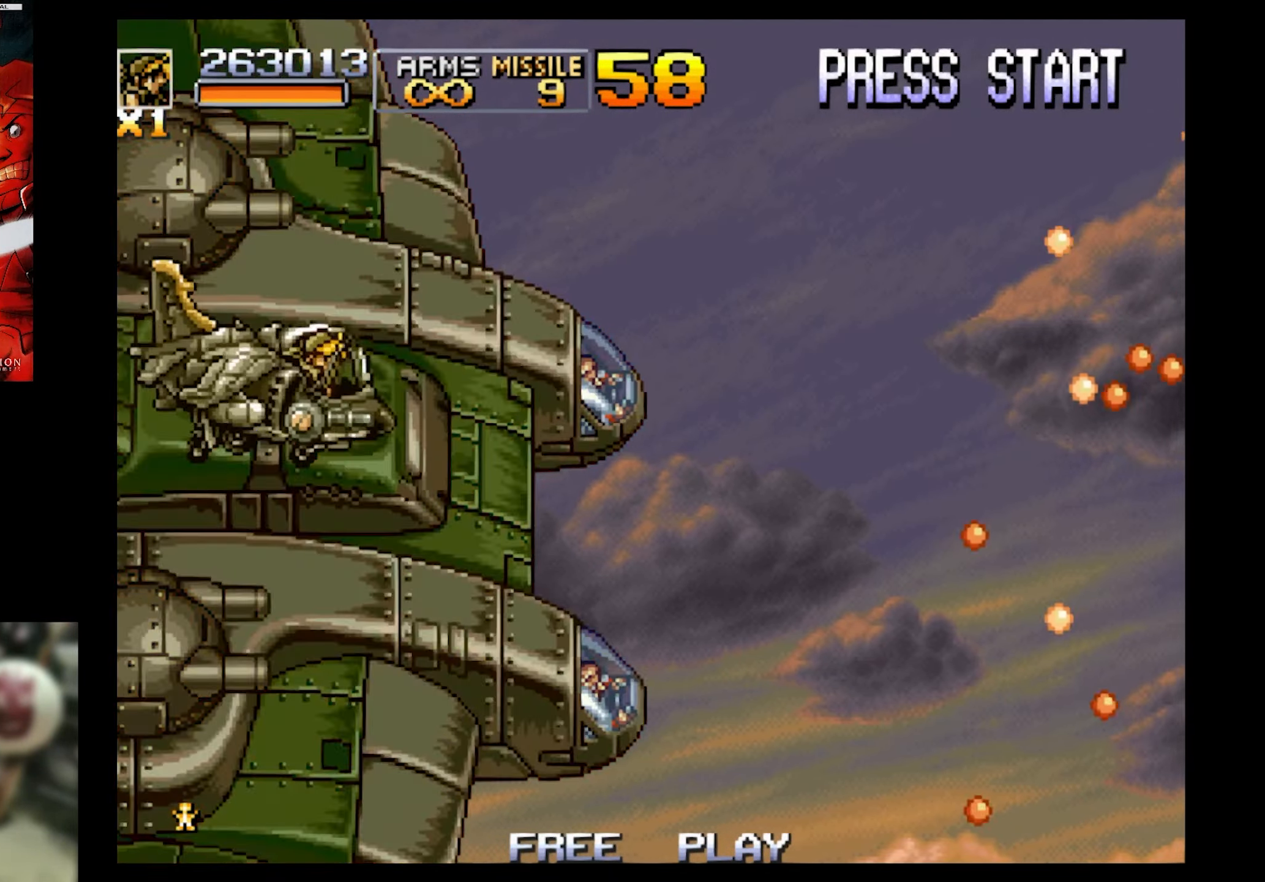
Gameplay with a controller (PlayStation layout); each line is a JSON object with the inputs held at the frame after it. "events" lists button and stick changes between this image and that frame as [ms after this image, input, new state], when the widget could be followed in between. Not read: L3 R3 left_stick right_stick.
{"buttons": ["SQUARE"], "events": []}
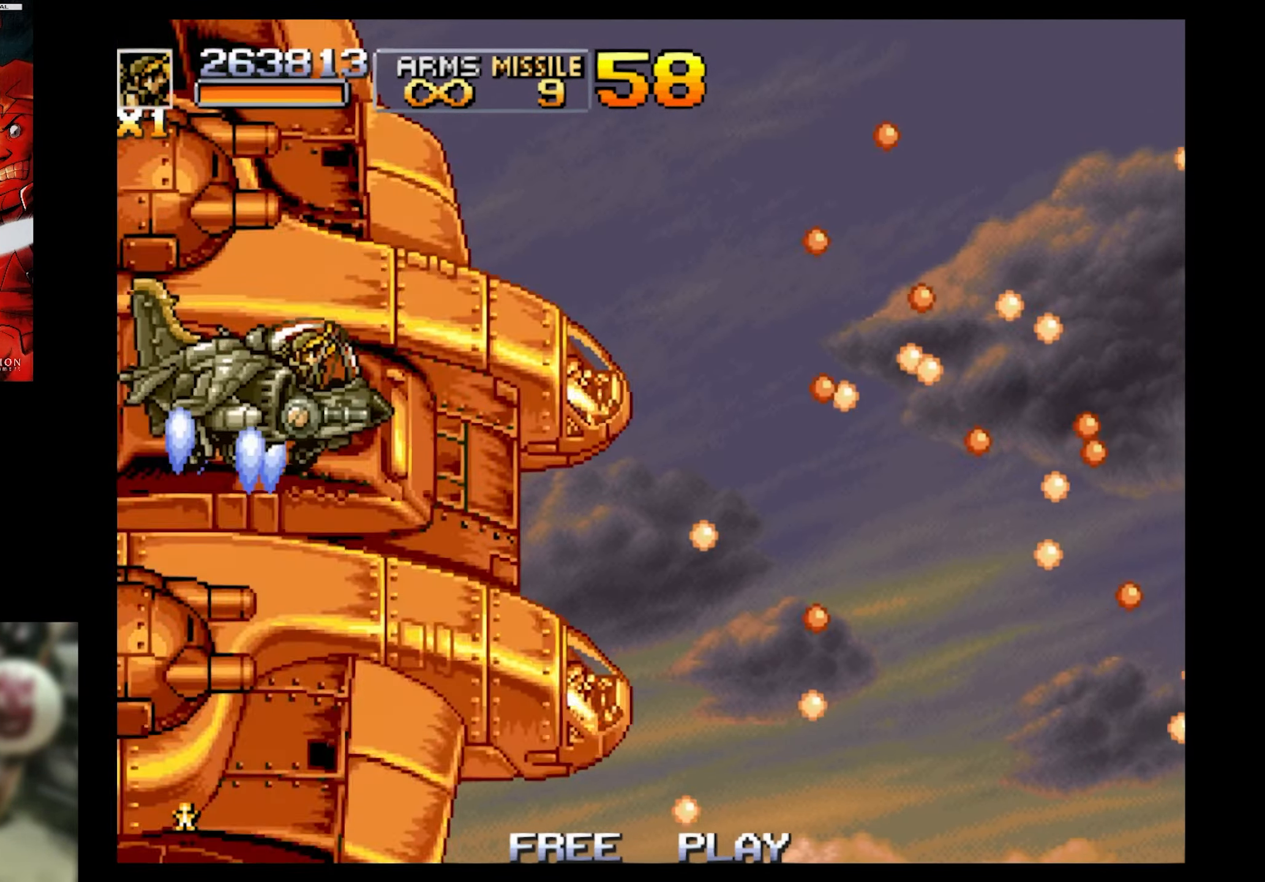
{"buttons": ["SQUARE"], "events": []}
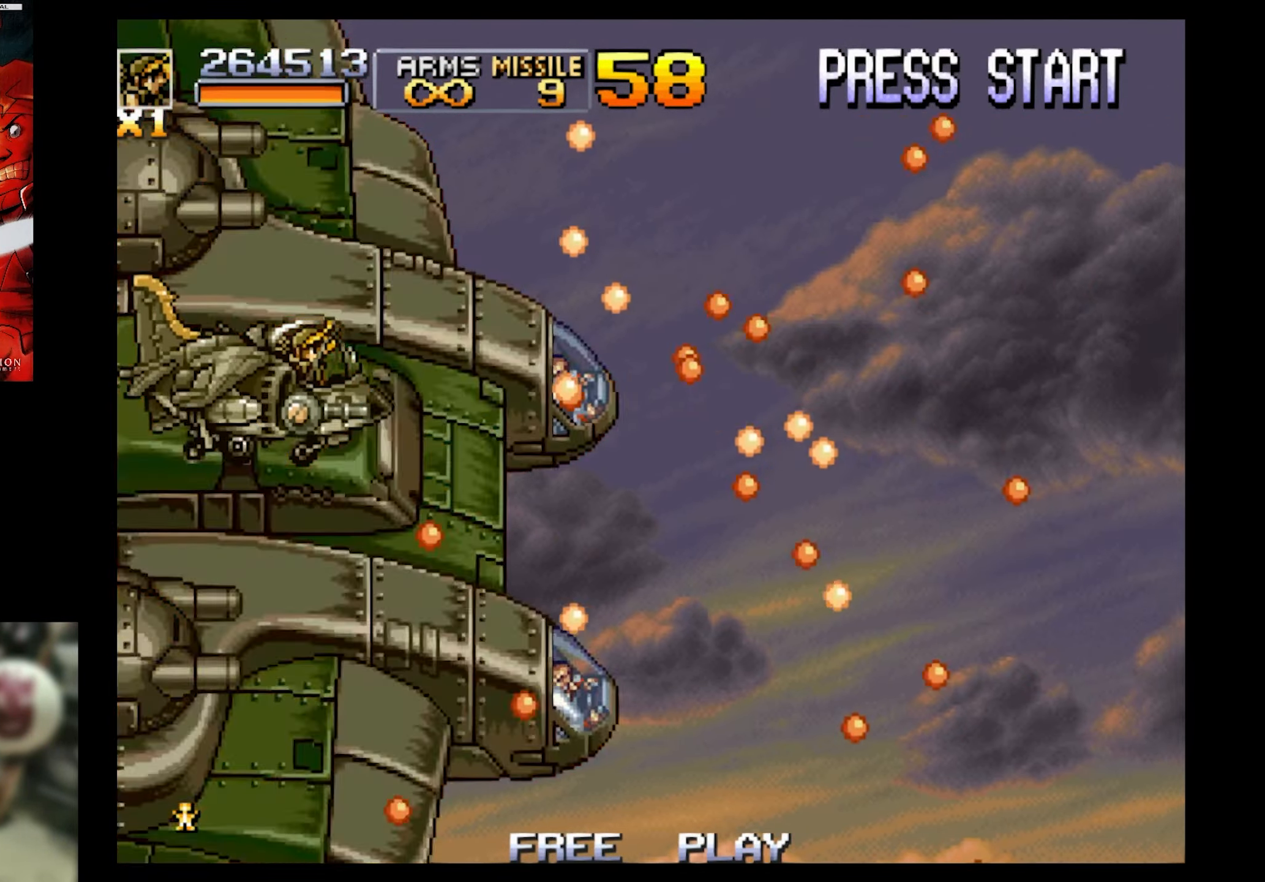
{"buttons": ["SQUARE", "DPAD_DOWN"], "events": [[83, "DPAD_DOWN", "down"], [350, "DPAD_DOWN", "up"], [484, "DPAD_DOWN", "down"]]}
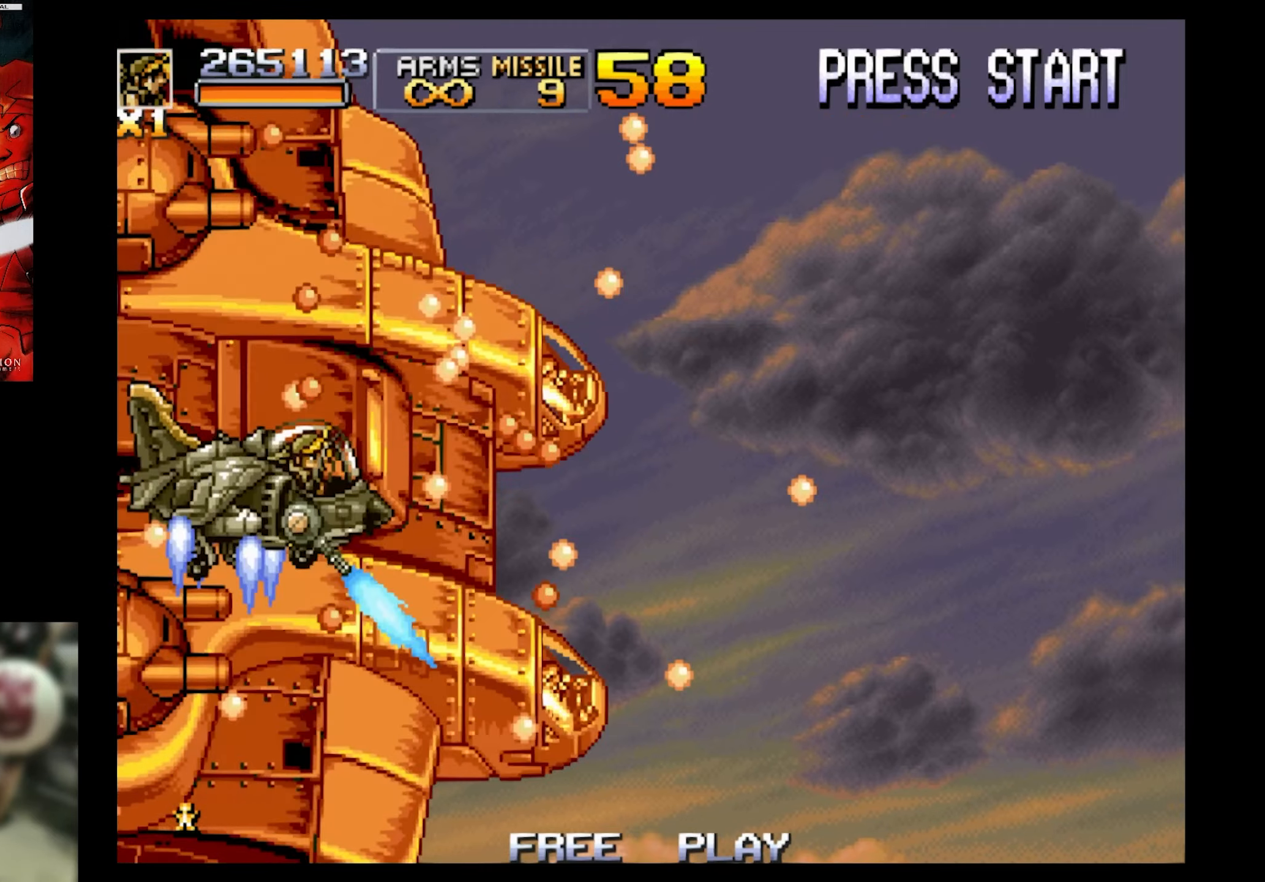
{"buttons": ["SQUARE", "DPAD_DOWN"], "events": [[50, "DPAD_LEFT", "down"], [84, "DPAD_LEFT", "up"], [350, "DPAD_LEFT", "down"], [400, "DPAD_LEFT", "up"]]}
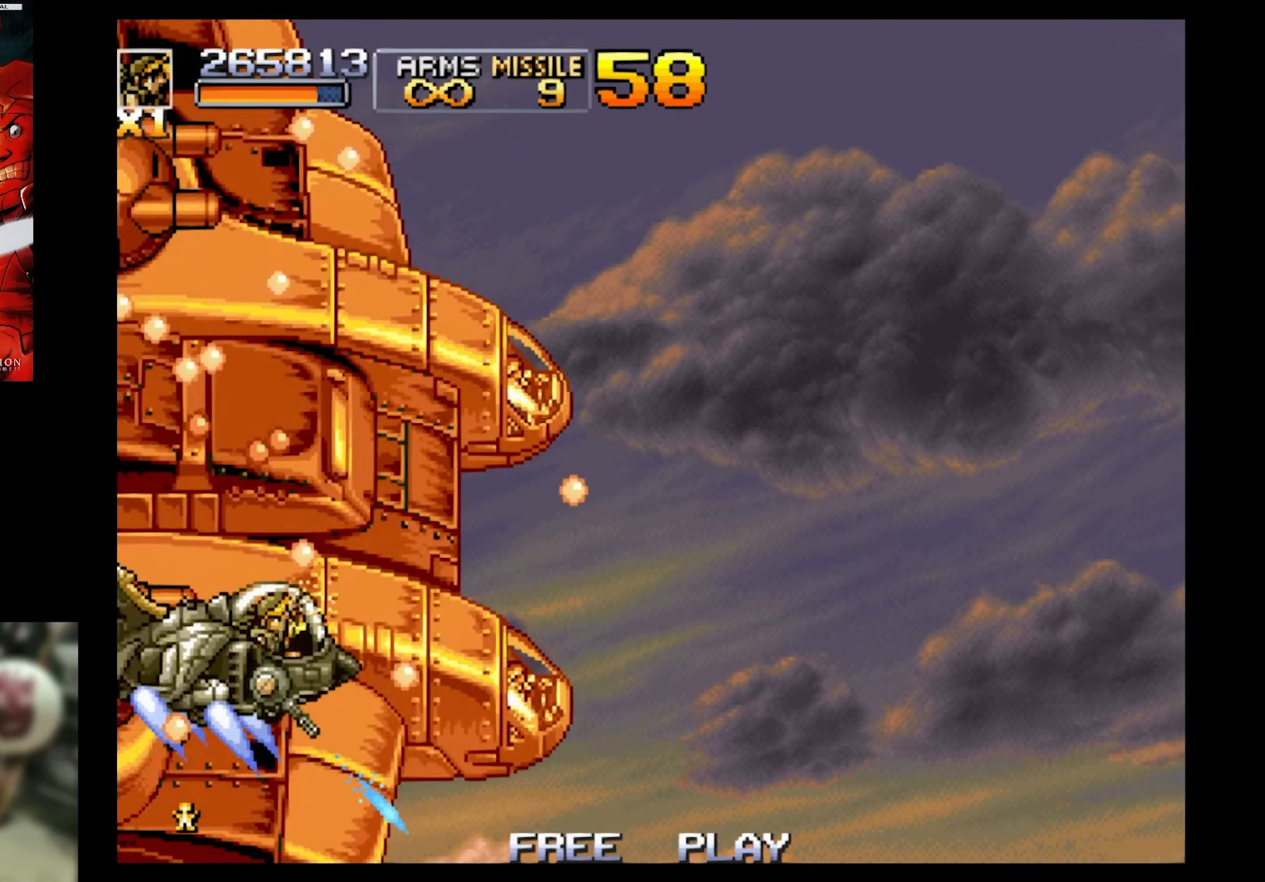
{"buttons": ["SQUARE", "DPAD_RIGHT"], "events": [[50, "DPAD_DOWN", "up"], [317, "DPAD_DOWN", "down"], [317, "DPAD_RIGHT", "down"], [484, "DPAD_DOWN", "up"]]}
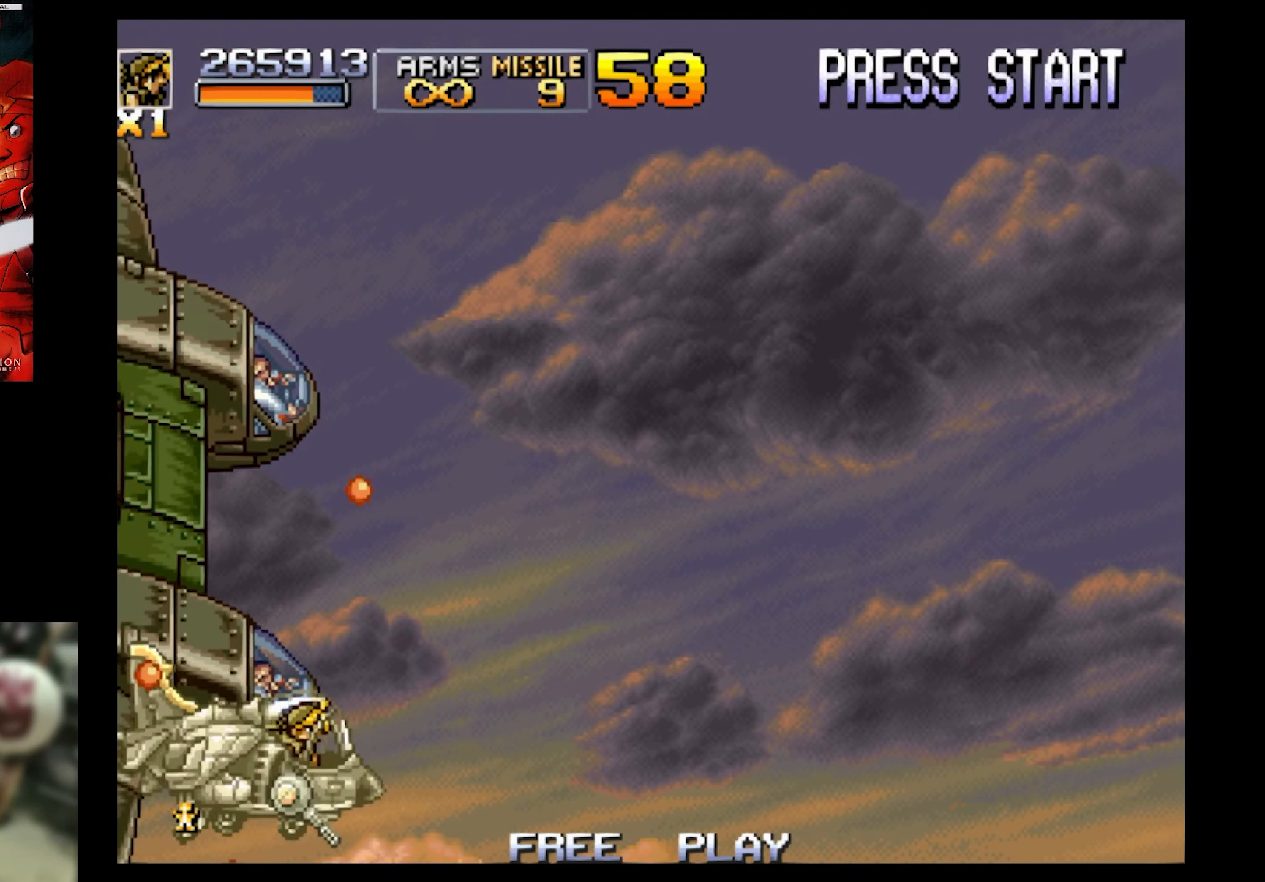
{"buttons": ["SQUARE", "DPAD_UP", "DPAD_RIGHT"], "events": [[50, "DPAD_UP", "down"]]}
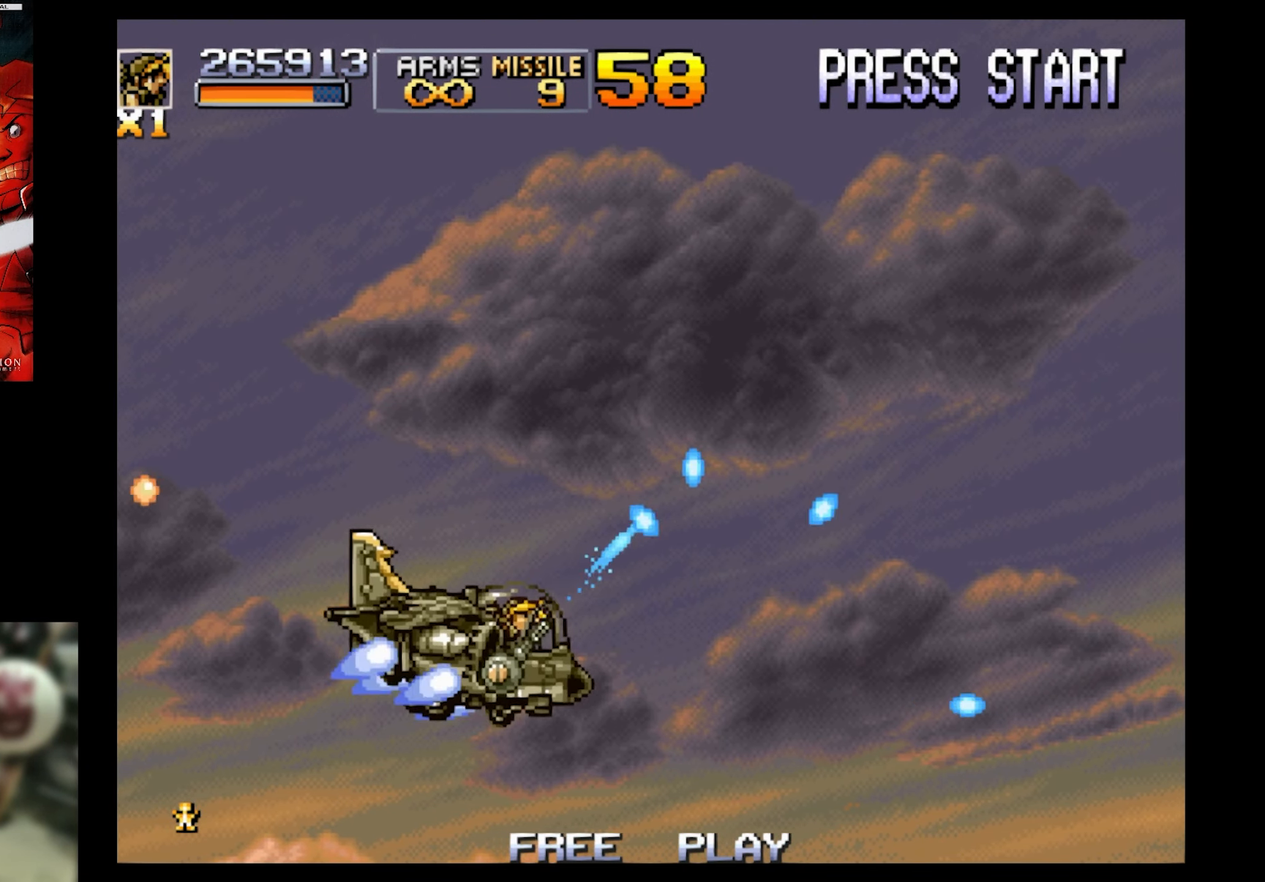
{"buttons": ["SQUARE", "DPAD_UP", "DPAD_LEFT"], "events": [[84, "DPAD_LEFT", "down"], [84, "DPAD_RIGHT", "up"], [134, "DPAD_UP", "up"], [400, "DPAD_UP", "down"]]}
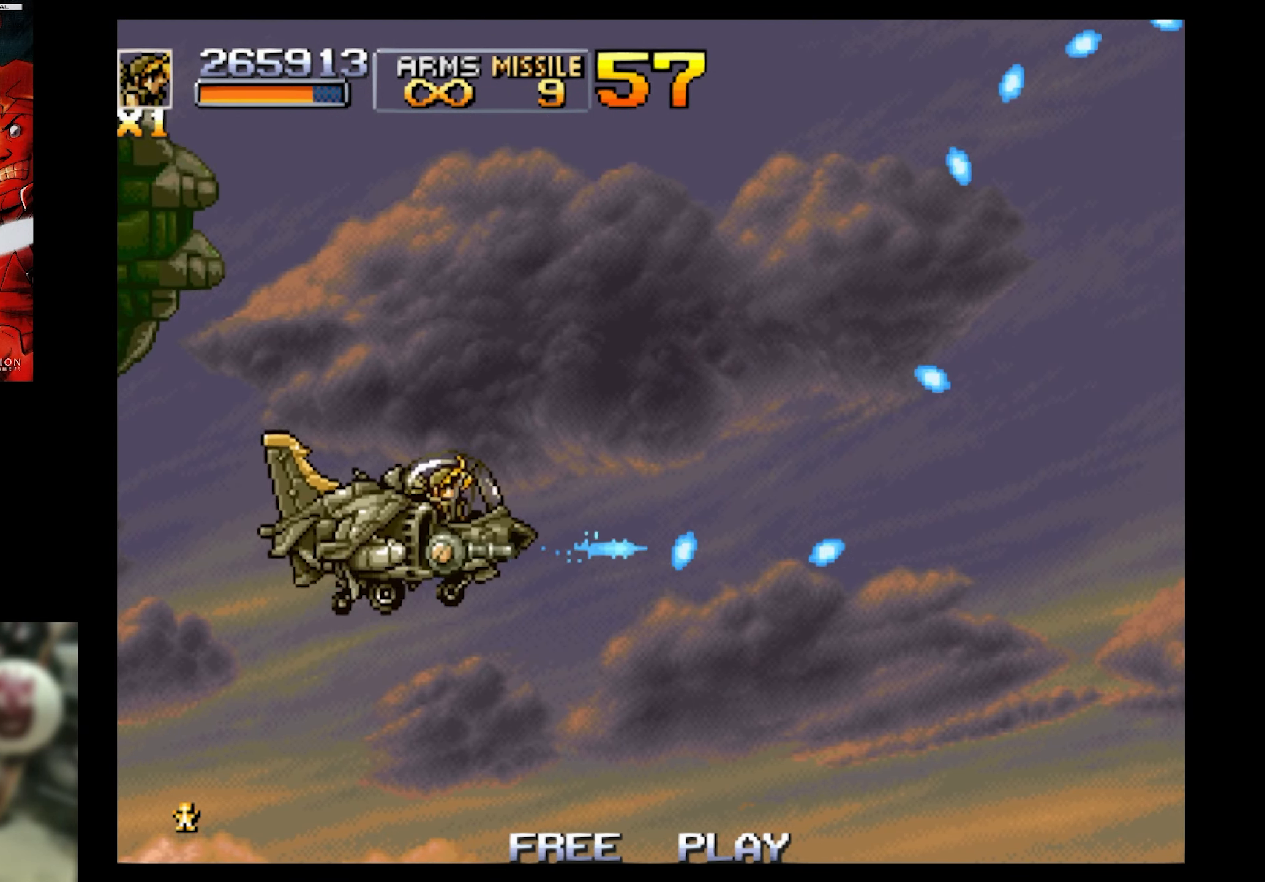
{"buttons": ["SQUARE", "DPAD_UP"], "events": [[150, "DPAD_LEFT", "up"], [150, "DPAD_UP", "up"], [284, "DPAD_LEFT", "down"], [384, "DPAD_UP", "down"], [434, "DPAD_LEFT", "up"]]}
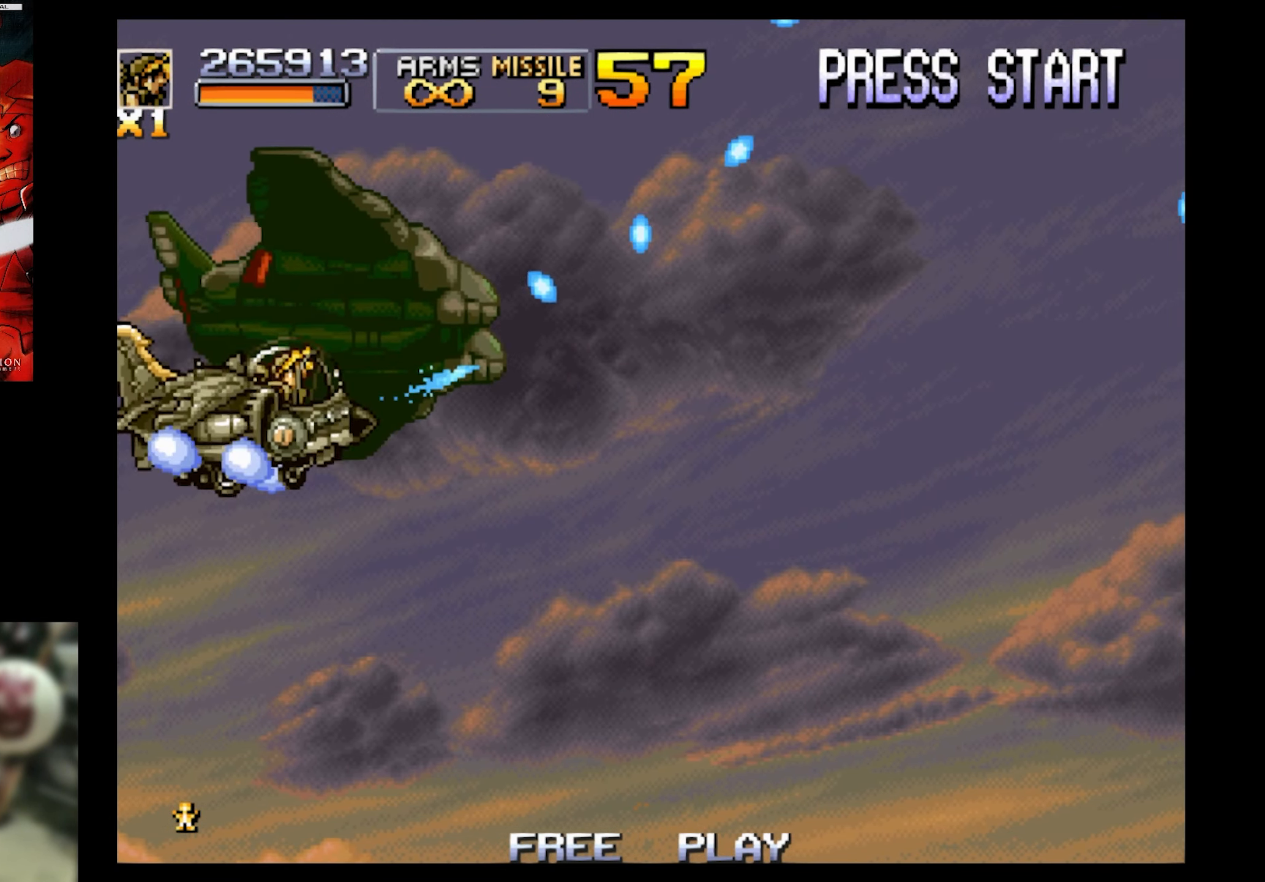
{"buttons": ["SQUARE", "DPAD_RIGHT"], "events": [[34, "DPAD_UP", "up"], [484, "DPAD_RIGHT", "down"]]}
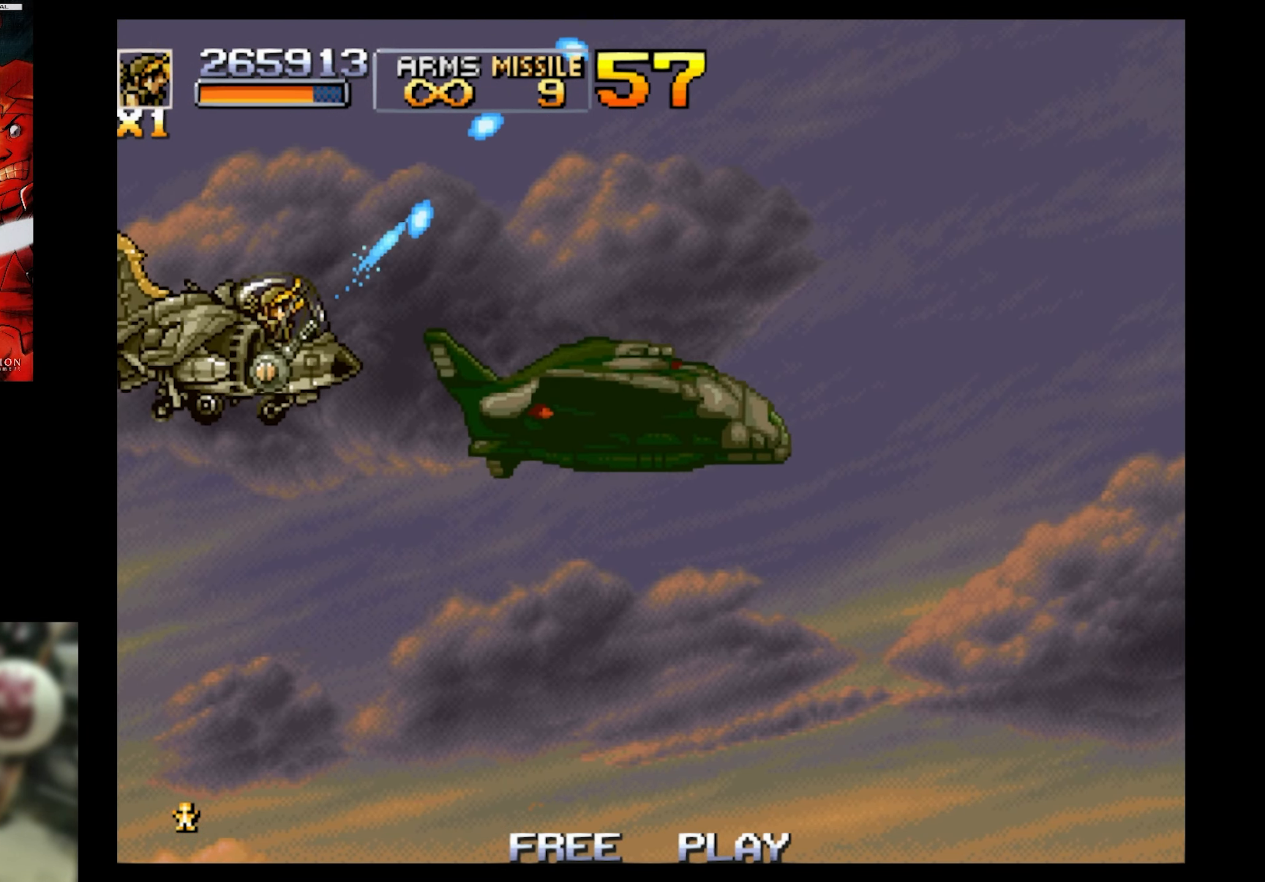
{"buttons": ["SQUARE", "DPAD_LEFT"], "events": [[150, "DPAD_DOWN", "down"], [150, "DPAD_RIGHT", "up"], [250, "DPAD_DOWN", "up"], [417, "DPAD_LEFT", "down"]]}
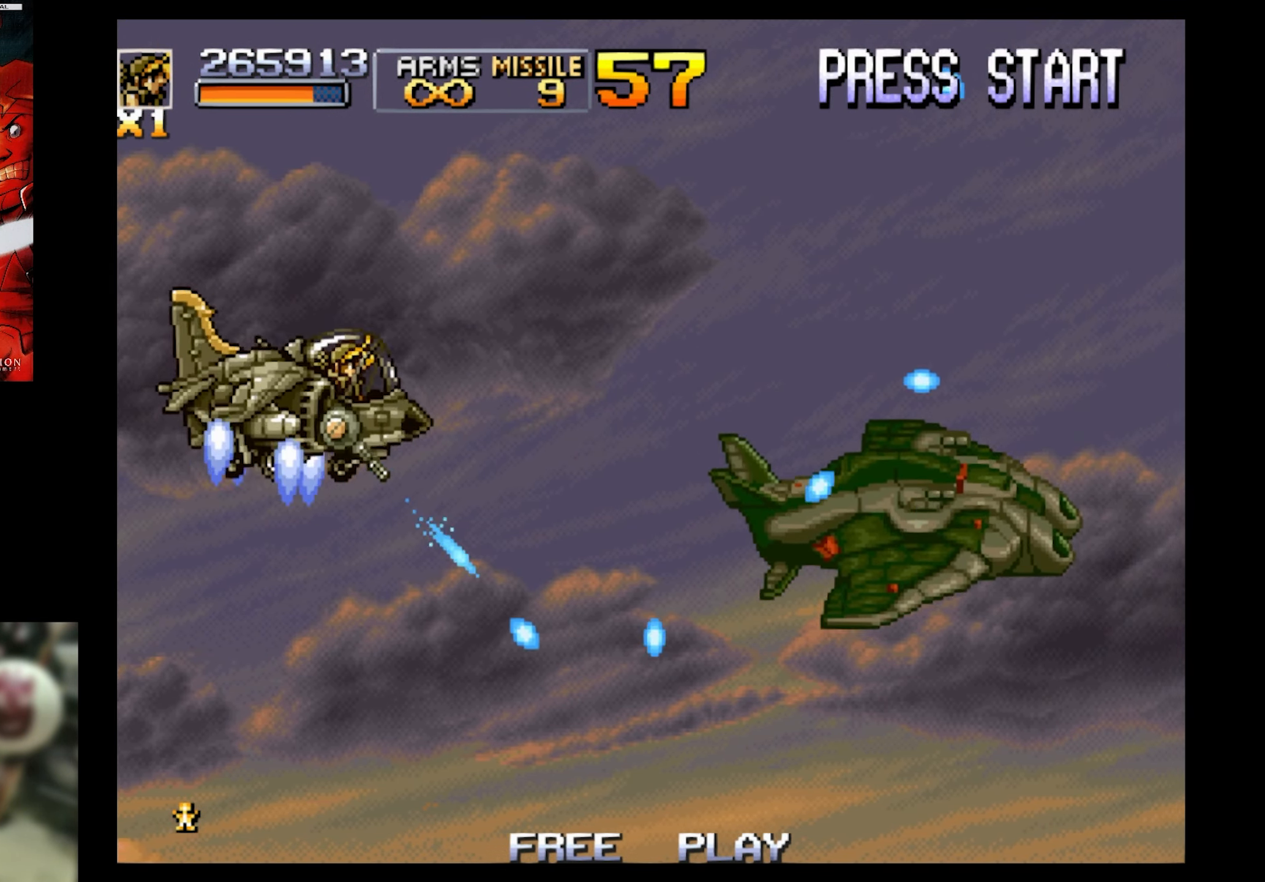
{"buttons": ["SQUARE"], "events": [[84, "DPAD_LEFT", "up"]]}
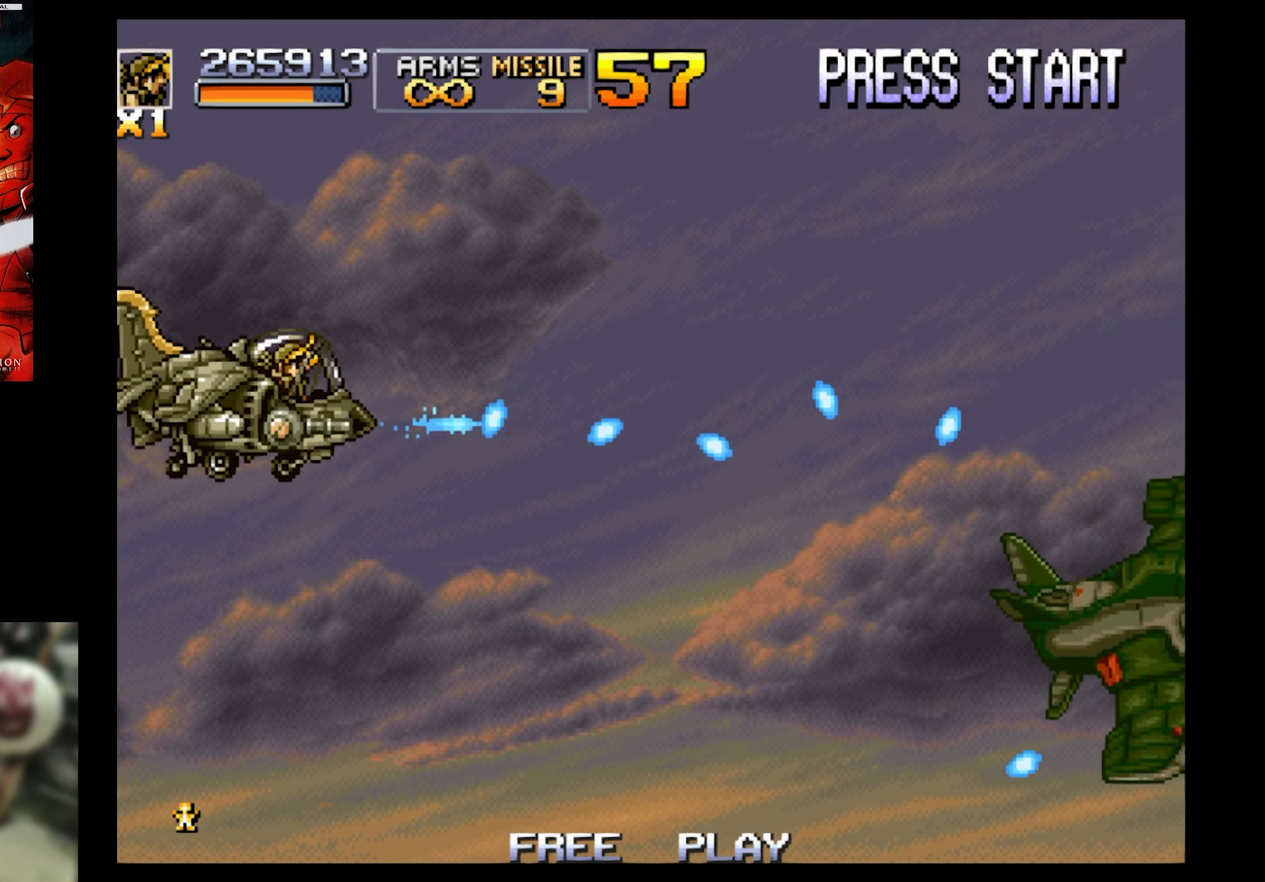
{"buttons": ["SQUARE", "DPAD_RIGHT"], "events": [[167, "DPAD_UP", "down"], [350, "DPAD_RIGHT", "down"], [350, "DPAD_UP", "up"]]}
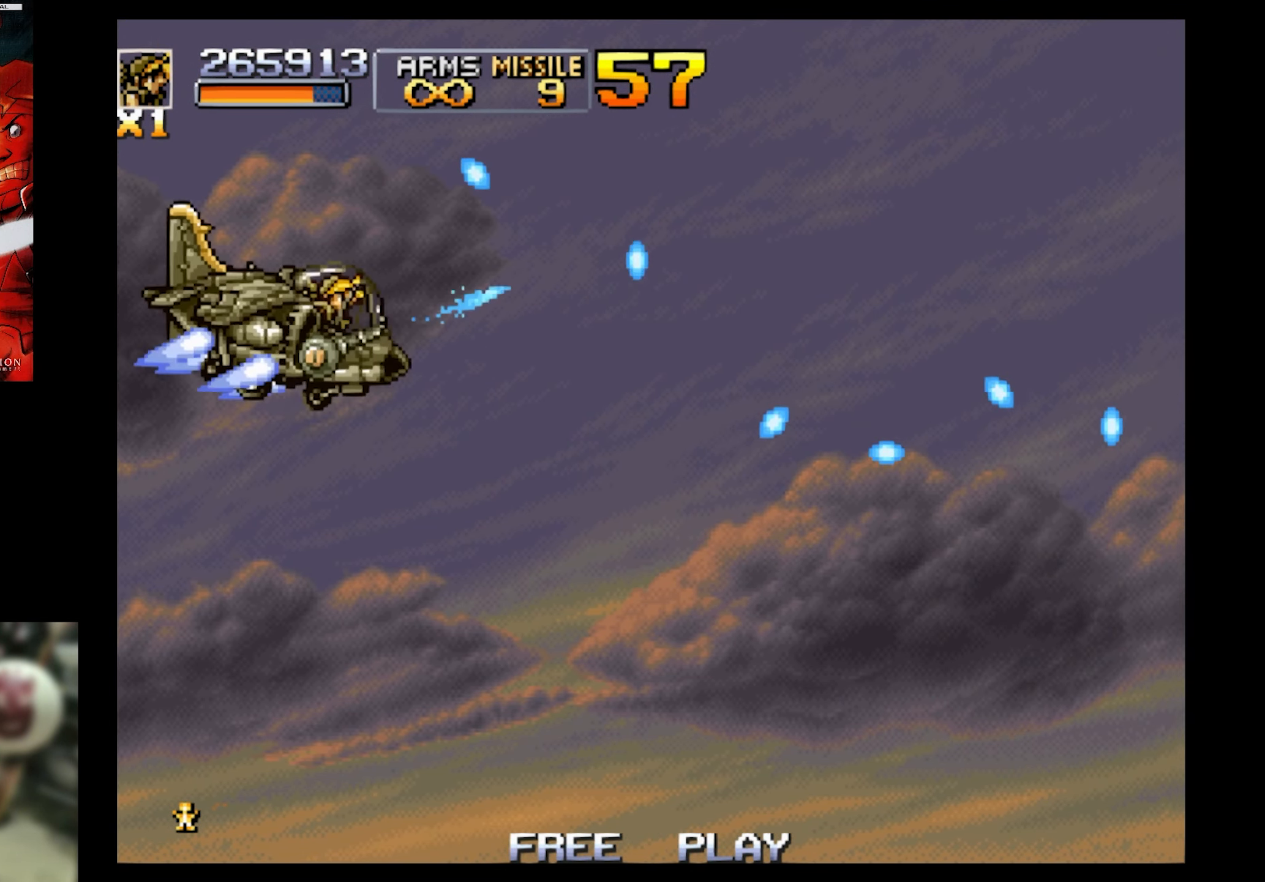
{"buttons": ["SQUARE", "DPAD_LEFT"], "events": [[234, "DPAD_RIGHT", "up"], [400, "DPAD_LEFT", "down"]]}
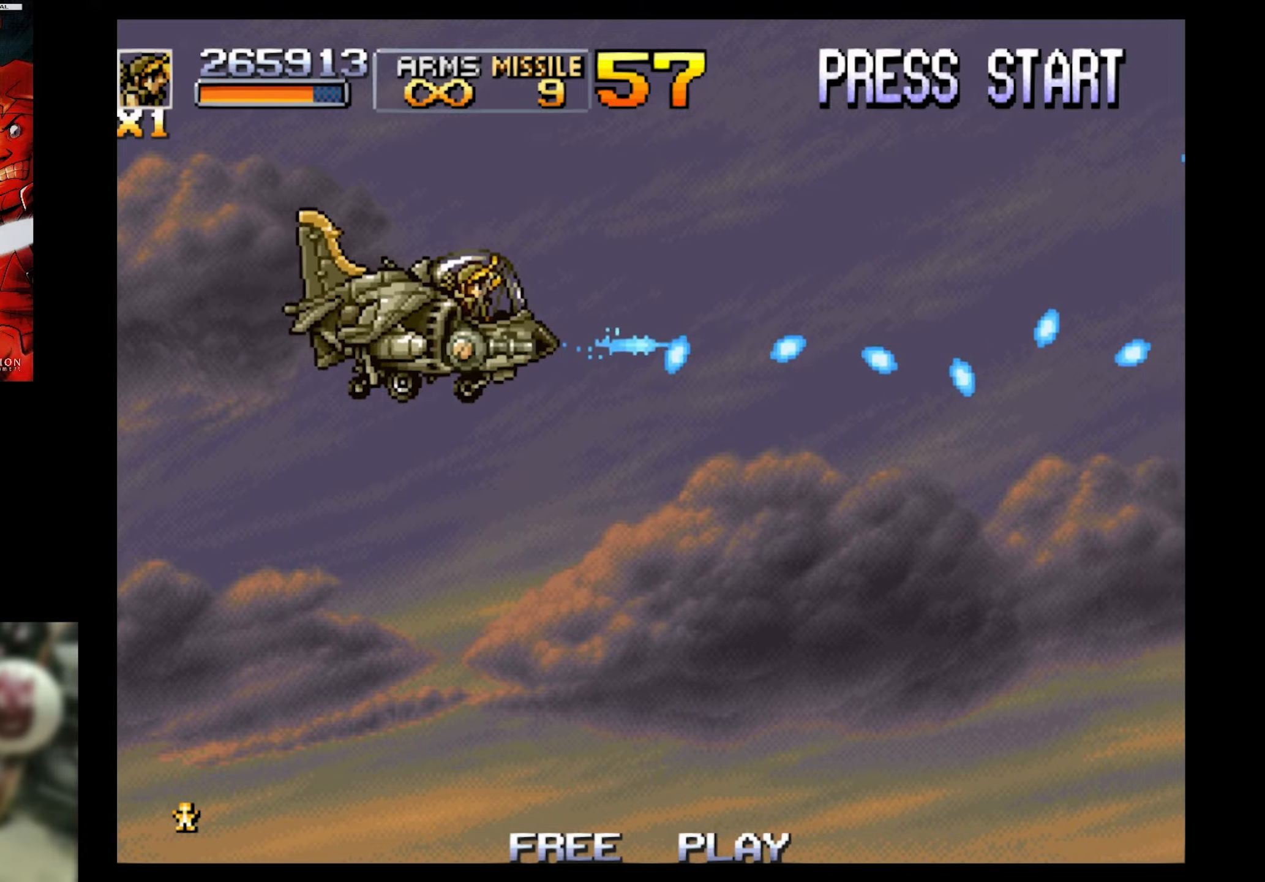
{"buttons": ["SQUARE", "DPAD_RIGHT"], "events": [[383, "DPAD_UP", "down"], [450, "DPAD_LEFT", "up"], [500, "DPAD_RIGHT", "down"], [500, "DPAD_UP", "up"]]}
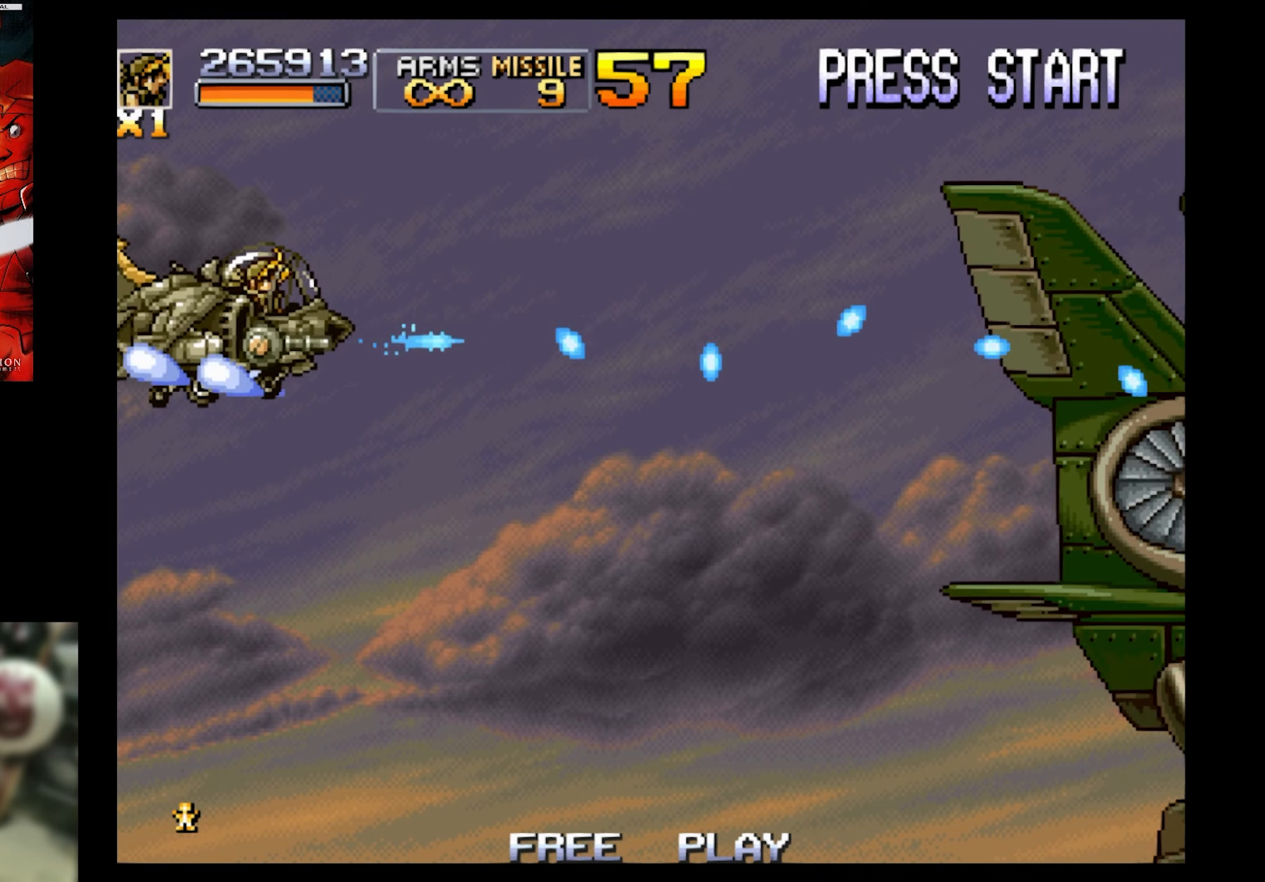
{"buttons": ["SQUARE", "DPAD_DOWN", "DPAD_LEFT"], "events": [[483, "DPAD_DOWN", "down"], [483, "DPAD_LEFT", "down"], [483, "DPAD_RIGHT", "up"]]}
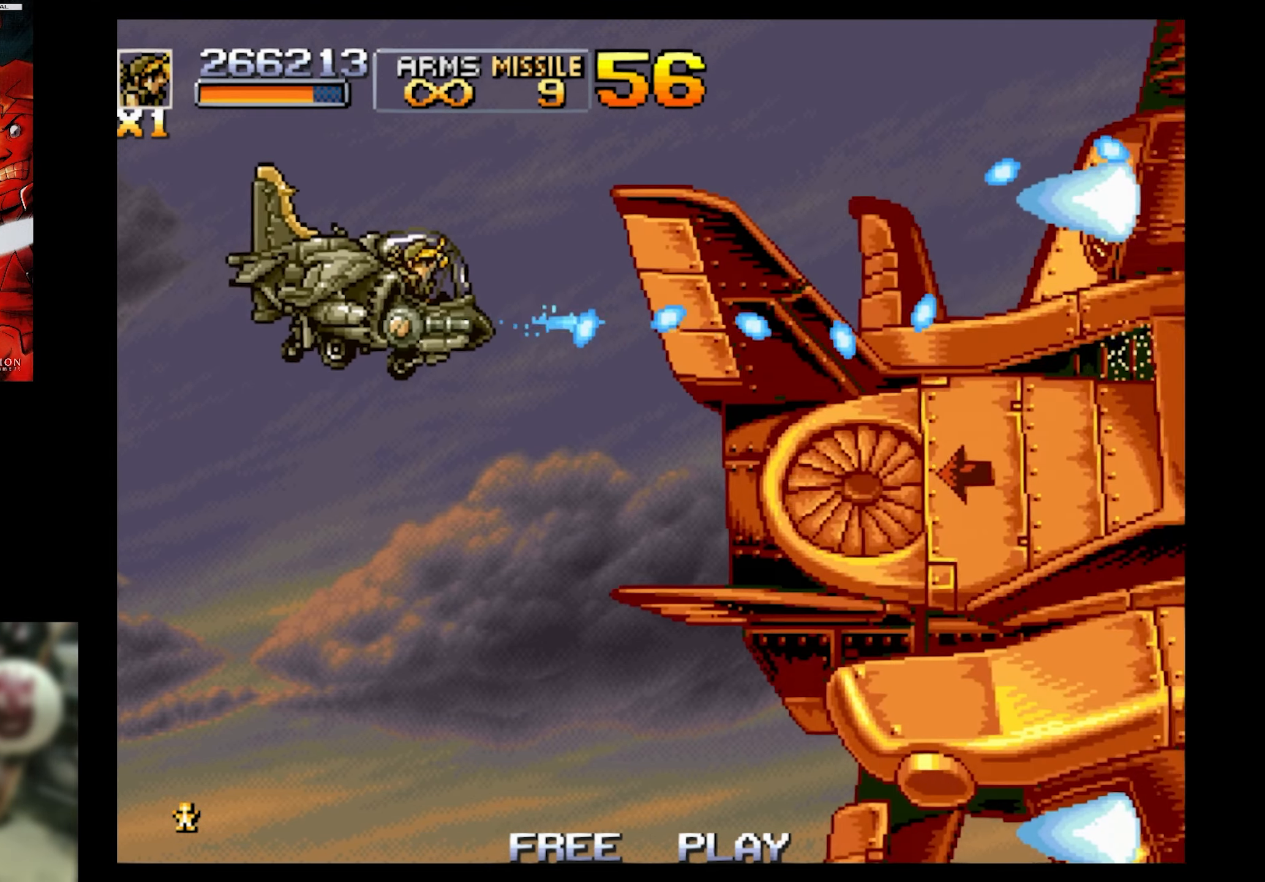
{"buttons": ["SQUARE", "DPAD_LEFT"], "events": [[150, "DPAD_DOWN", "up"], [200, "CIRCLE", "down"], [366, "CIRCLE", "up"]]}
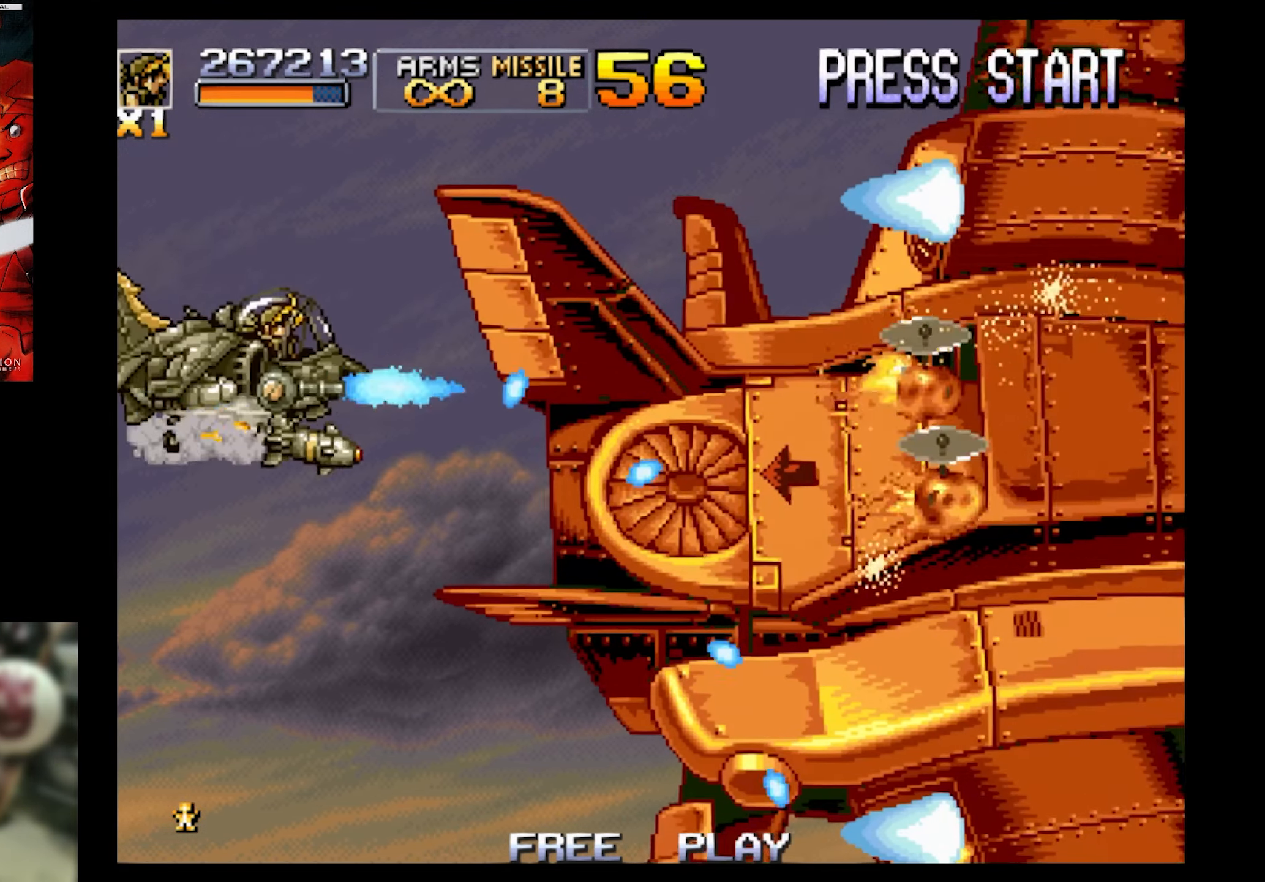
{"buttons": ["SQUARE"], "events": [[150, "DPAD_LEFT", "up"], [200, "DPAD_RIGHT", "down"], [416, "DPAD_RIGHT", "up"]]}
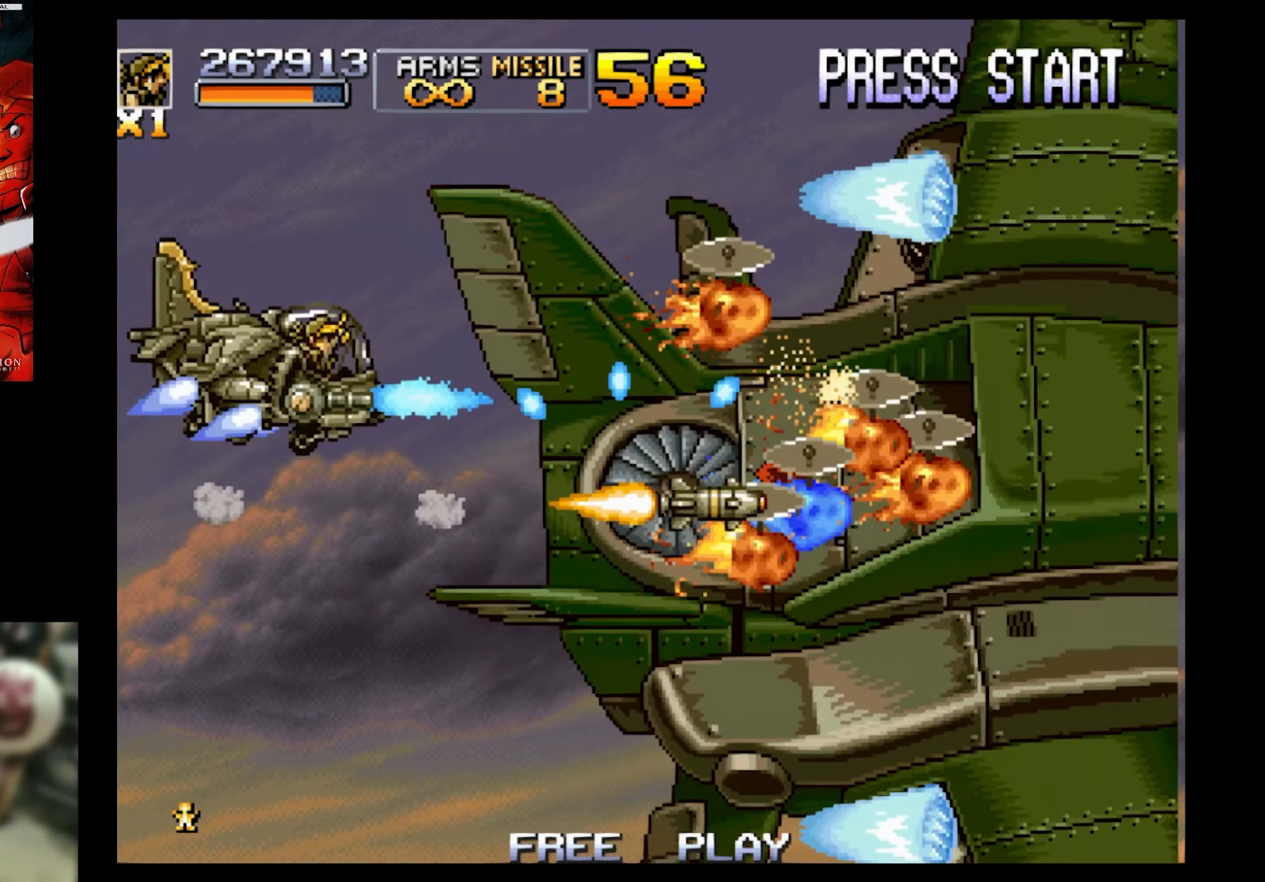
{"buttons": ["SQUARE", "DPAD_LEFT"], "events": [[350, "DPAD_DOWN", "down"], [400, "DPAD_LEFT", "down"], [450, "DPAD_DOWN", "up"]]}
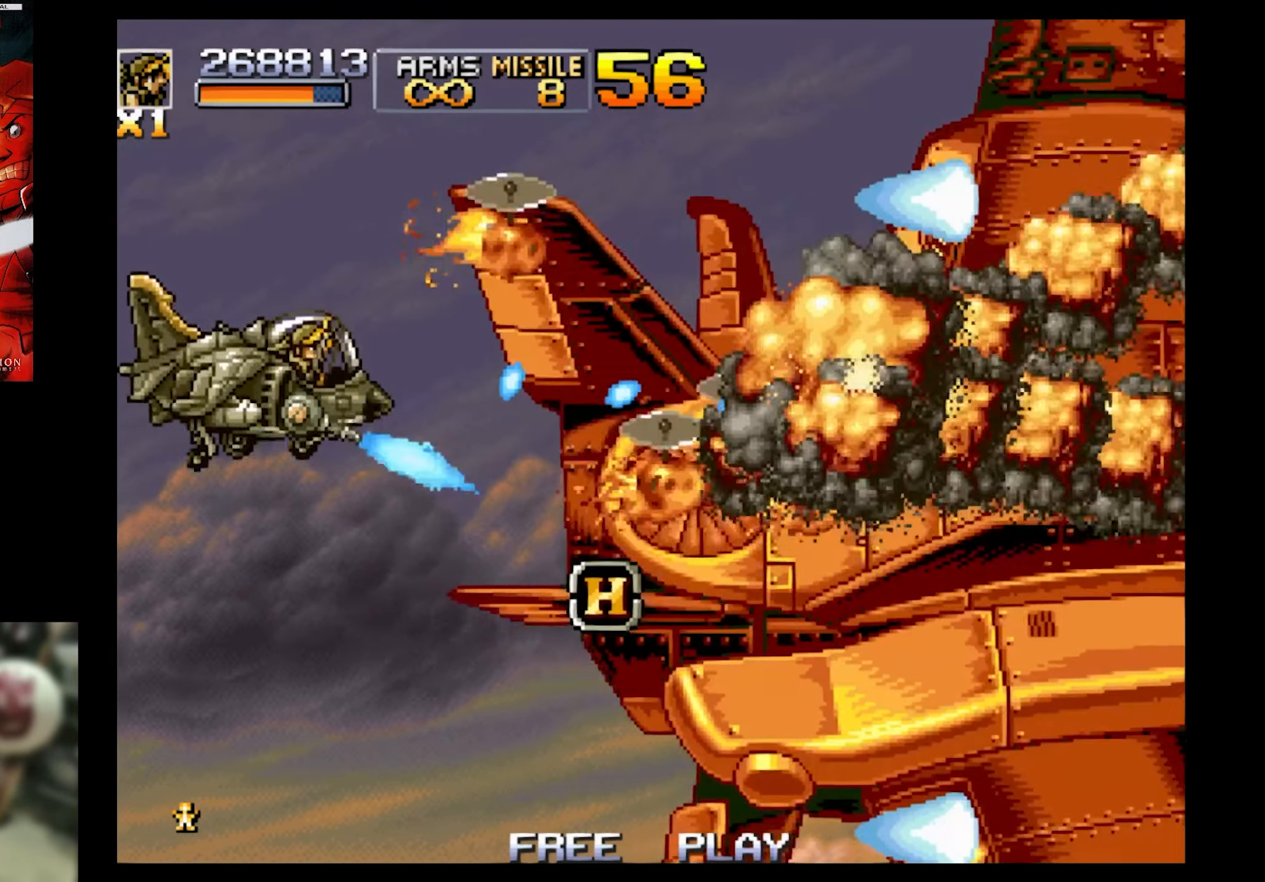
{"buttons": ["SQUARE"], "events": [[16, "DPAD_UP", "down"], [100, "DPAD_UP", "up"], [283, "DPAD_LEFT", "up"]]}
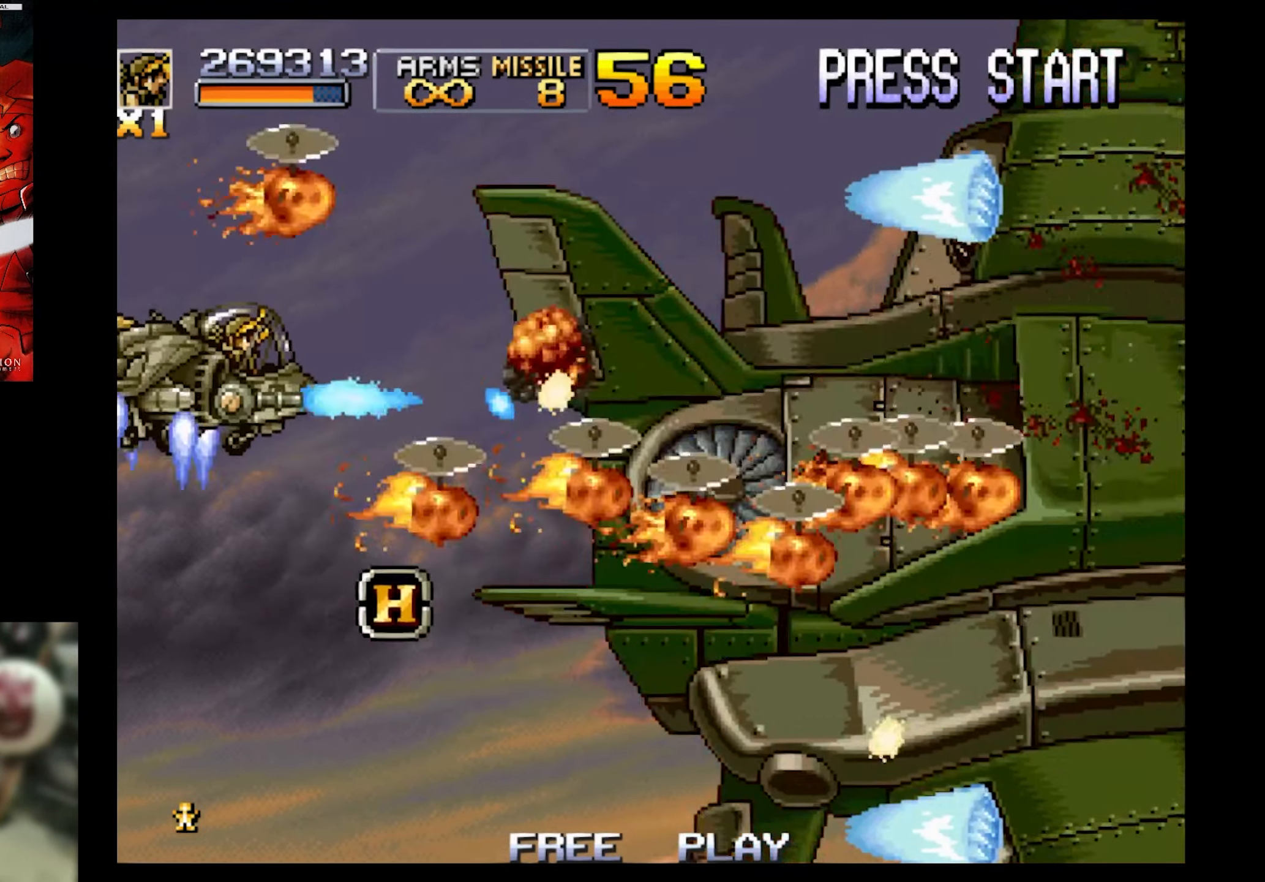
{"buttons": ["SQUARE", "DPAD_UP"], "events": [[133, "DPAD_DOWN", "down"], [133, "DPAD_LEFT", "down"], [183, "DPAD_LEFT", "up"], [333, "DPAD_DOWN", "up"], [433, "DPAD_RIGHT", "down"], [433, "DPAD_UP", "down"], [500, "DPAD_RIGHT", "up"]]}
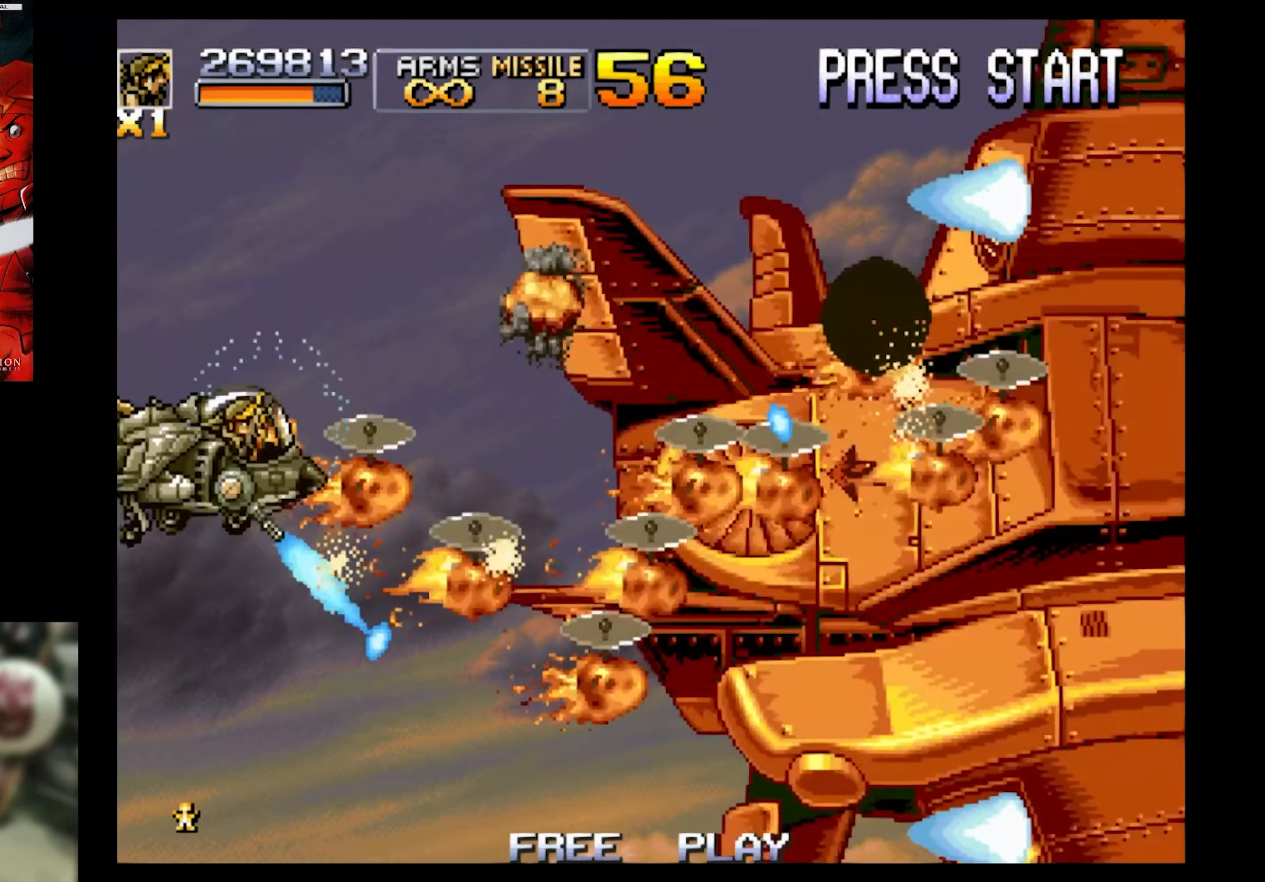
{"buttons": ["SQUARE", "DPAD_UP", "DPAD_RIGHT"], "events": [[100, "DPAD_RIGHT", "down"], [216, "DPAD_UP", "up"], [450, "DPAD_LEFT", "down"], [450, "DPAD_RIGHT", "up"], [450, "DPAD_UP", "down"], [500, "DPAD_LEFT", "up"], [500, "DPAD_RIGHT", "down"]]}
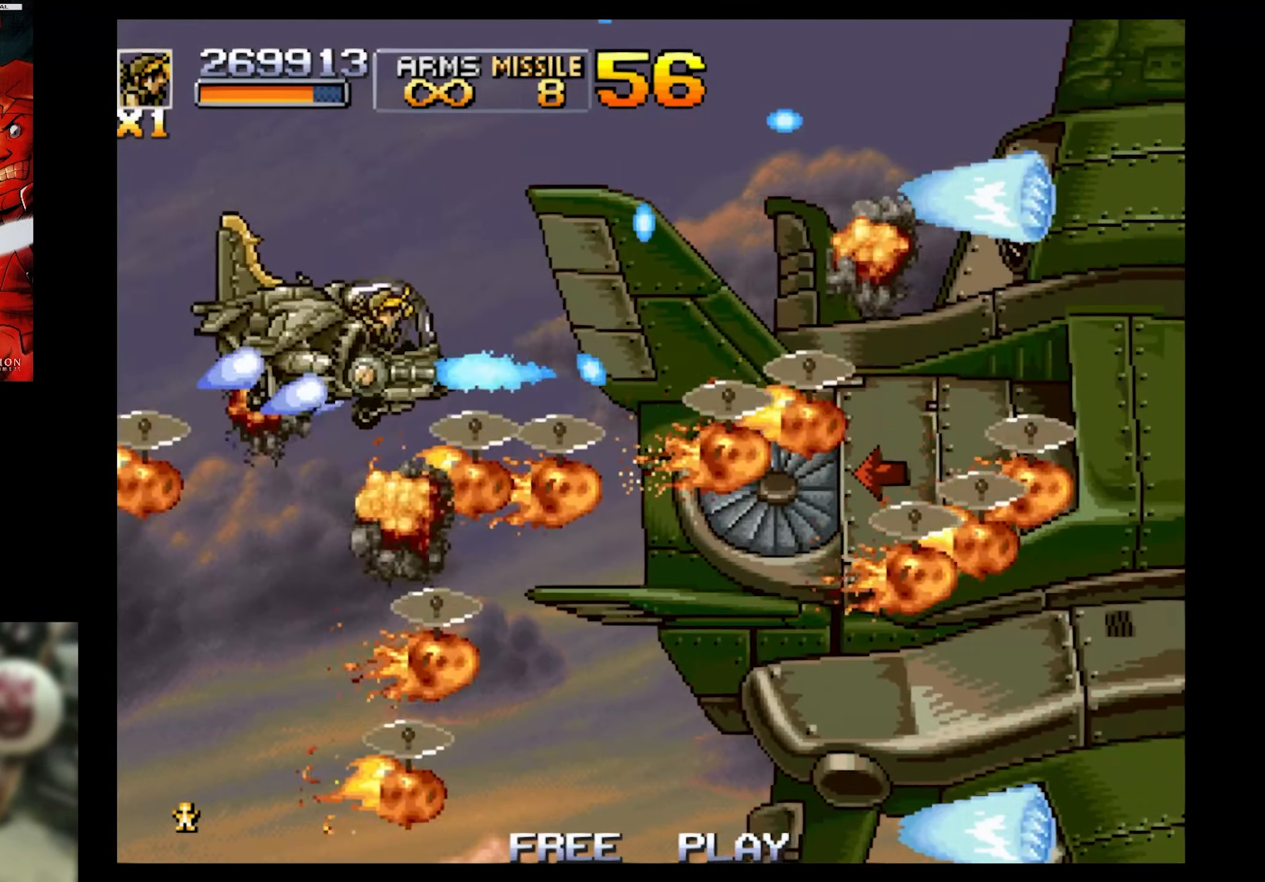
{"buttons": ["SQUARE", "DPAD_LEFT"], "events": [[50, "DPAD_UP", "up"], [200, "CIRCLE", "down"], [200, "DPAD_RIGHT", "up"], [283, "DPAD_LEFT", "down"], [283, "DPAD_UP", "down"], [433, "CIRCLE", "up"], [483, "DPAD_UP", "up"]]}
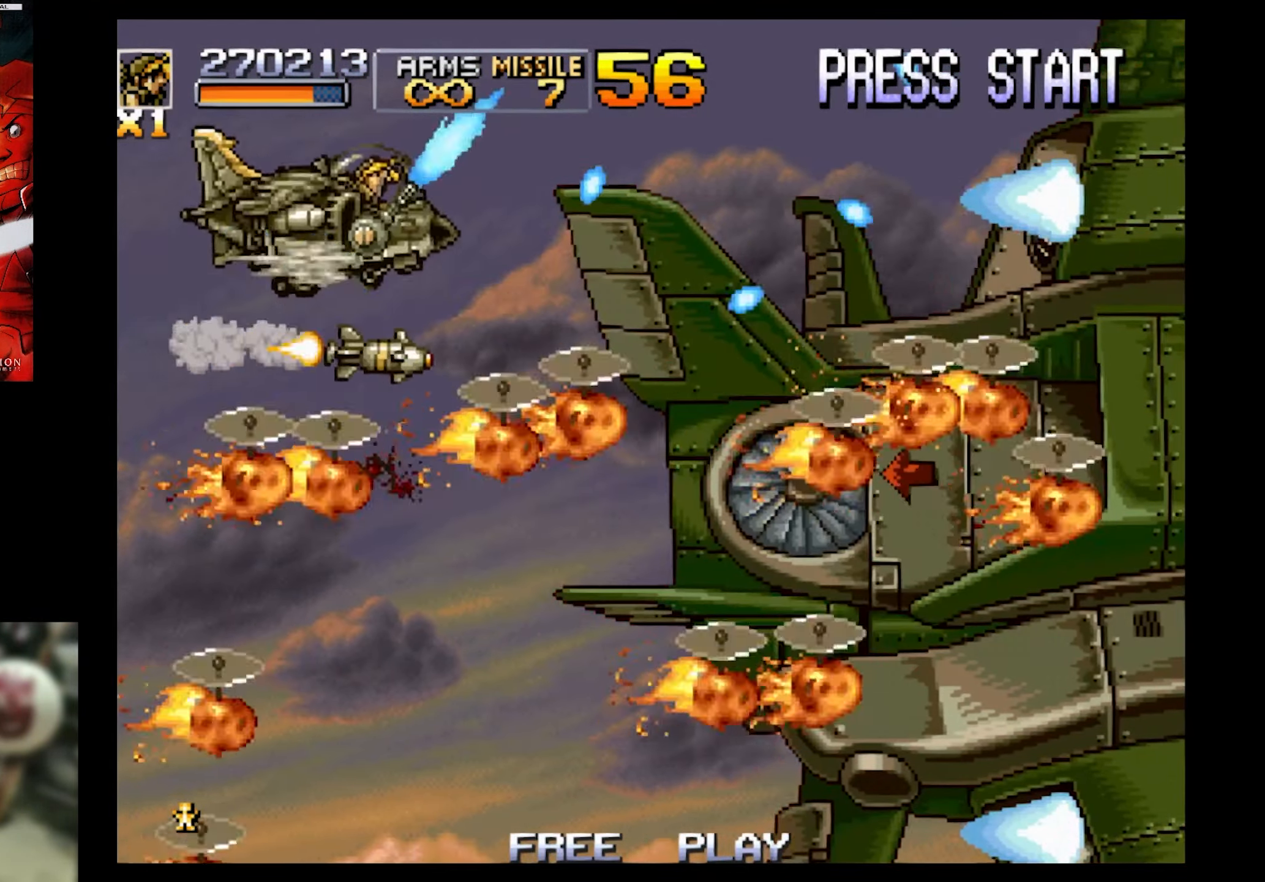
{"buttons": ["SQUARE"], "events": [[66, "DPAD_LEFT", "up"], [66, "DPAD_RIGHT", "down"], [66, "DPAD_UP", "down"], [166, "DPAD_UP", "up"], [467, "DPAD_RIGHT", "up"]]}
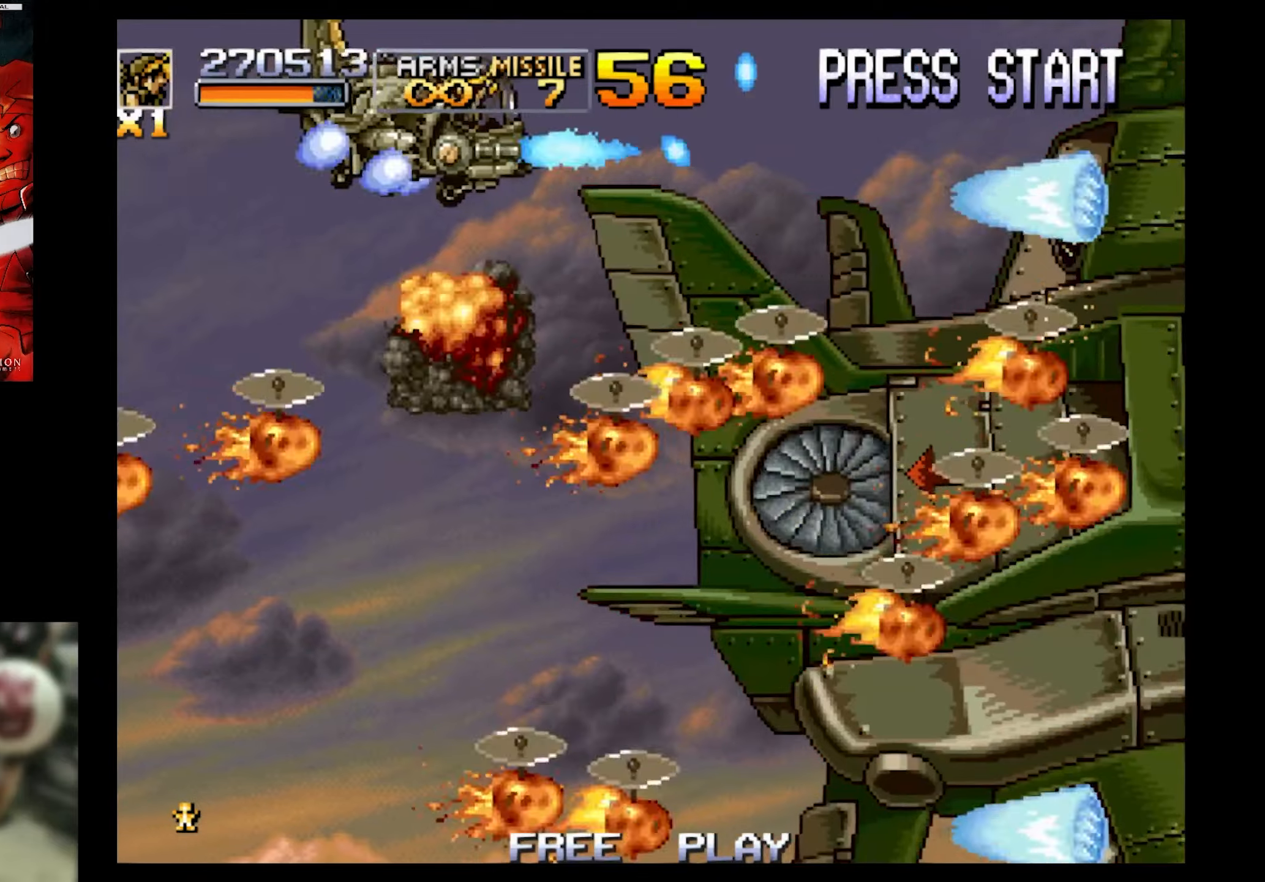
{"buttons": ["SQUARE", "DPAD_UP", "DPAD_LEFT"], "events": [[317, "DPAD_LEFT", "down"], [467, "DPAD_UP", "down"]]}
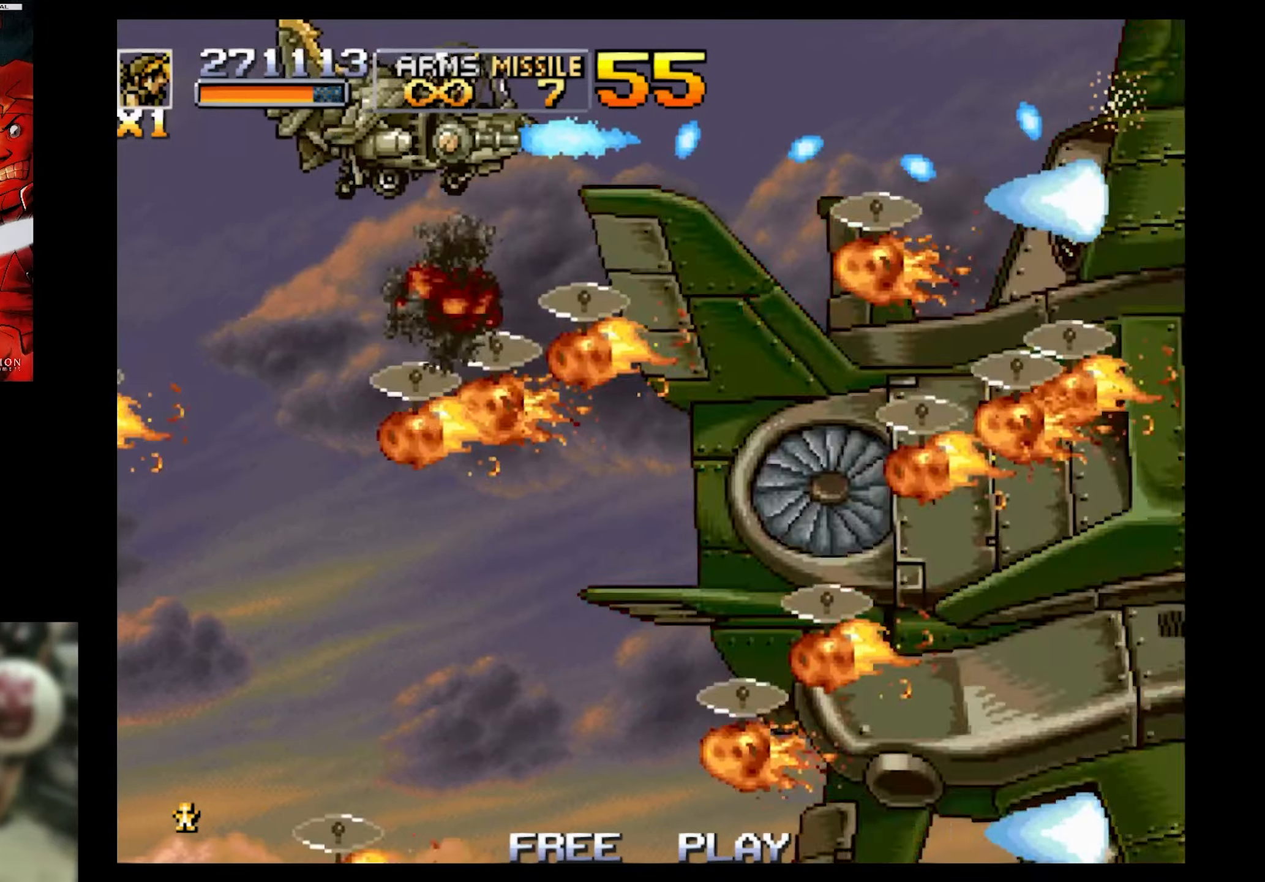
{"buttons": ["SQUARE", "DPAD_RIGHT"], "events": [[17, "DPAD_LEFT", "up"], [17, "DPAD_UP", "up"], [350, "DPAD_RIGHT", "down"]]}
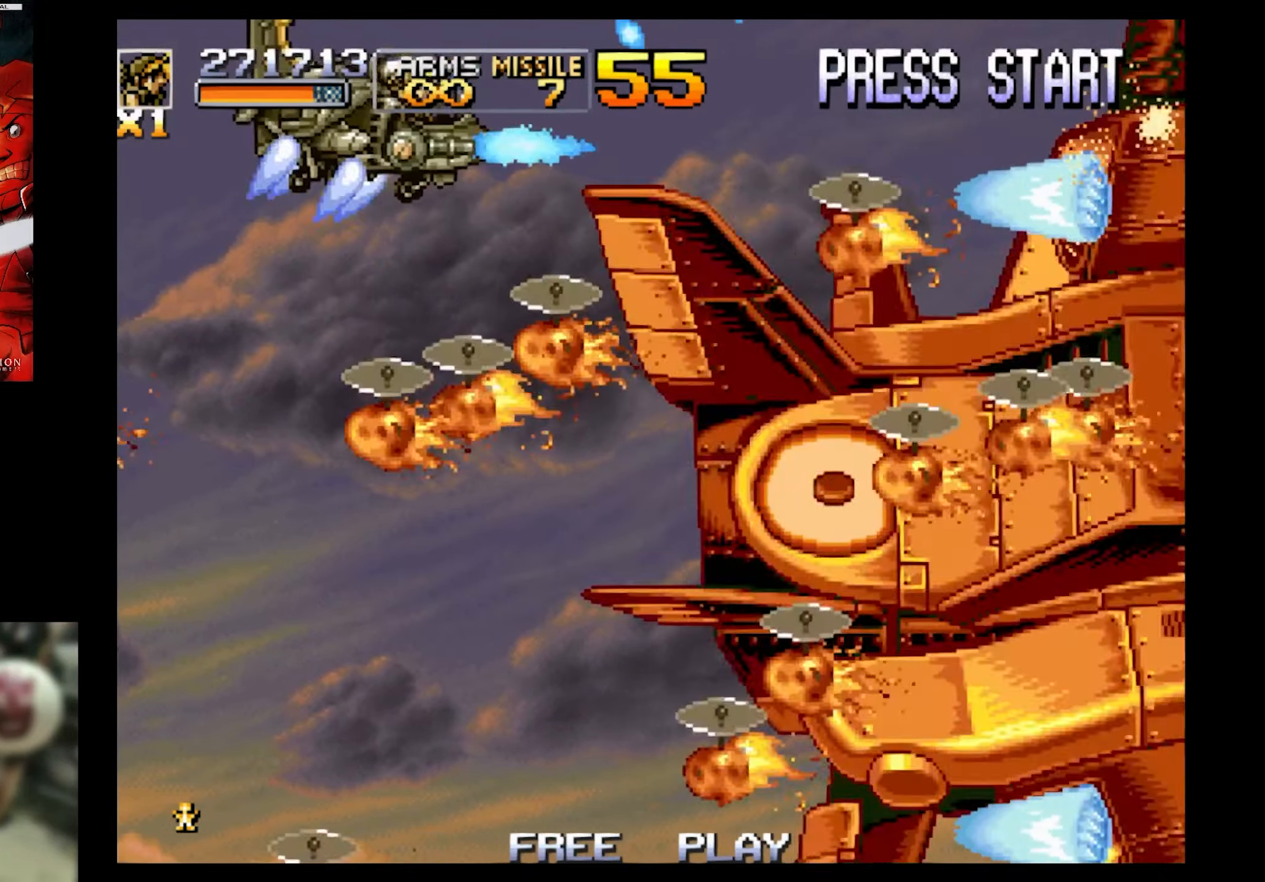
{"buttons": ["SQUARE"], "events": [[33, "DPAD_RIGHT", "up"], [350, "DPAD_DOWN", "down"], [417, "DPAD_DOWN", "up"]]}
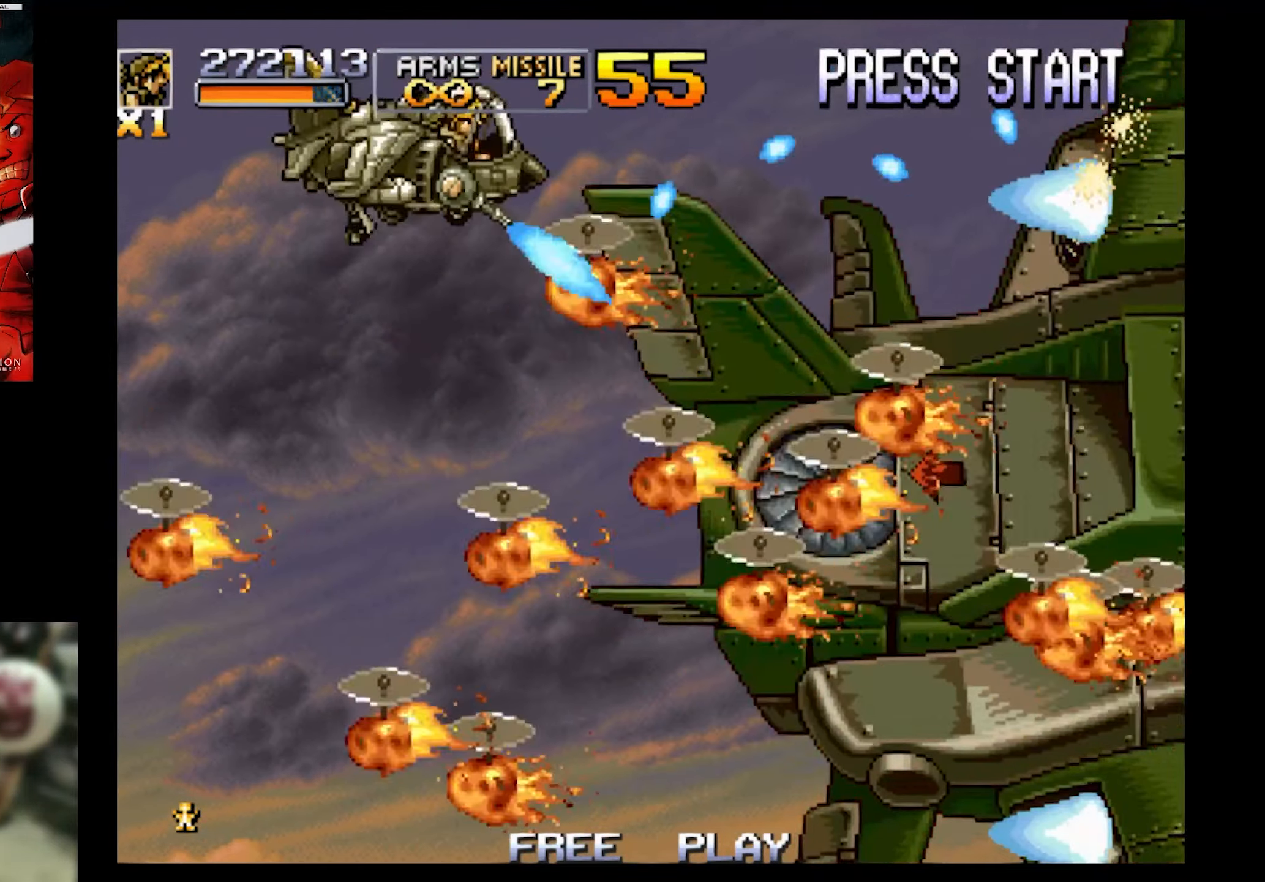
{"buttons": ["SQUARE", "DPAD_UP", "DPAD_RIGHT"], "events": [[83, "DPAD_LEFT", "down"], [200, "DPAD_LEFT", "up"], [267, "DPAD_LEFT", "down"], [383, "DPAD_LEFT", "up"], [483, "DPAD_RIGHT", "down"], [483, "DPAD_UP", "down"]]}
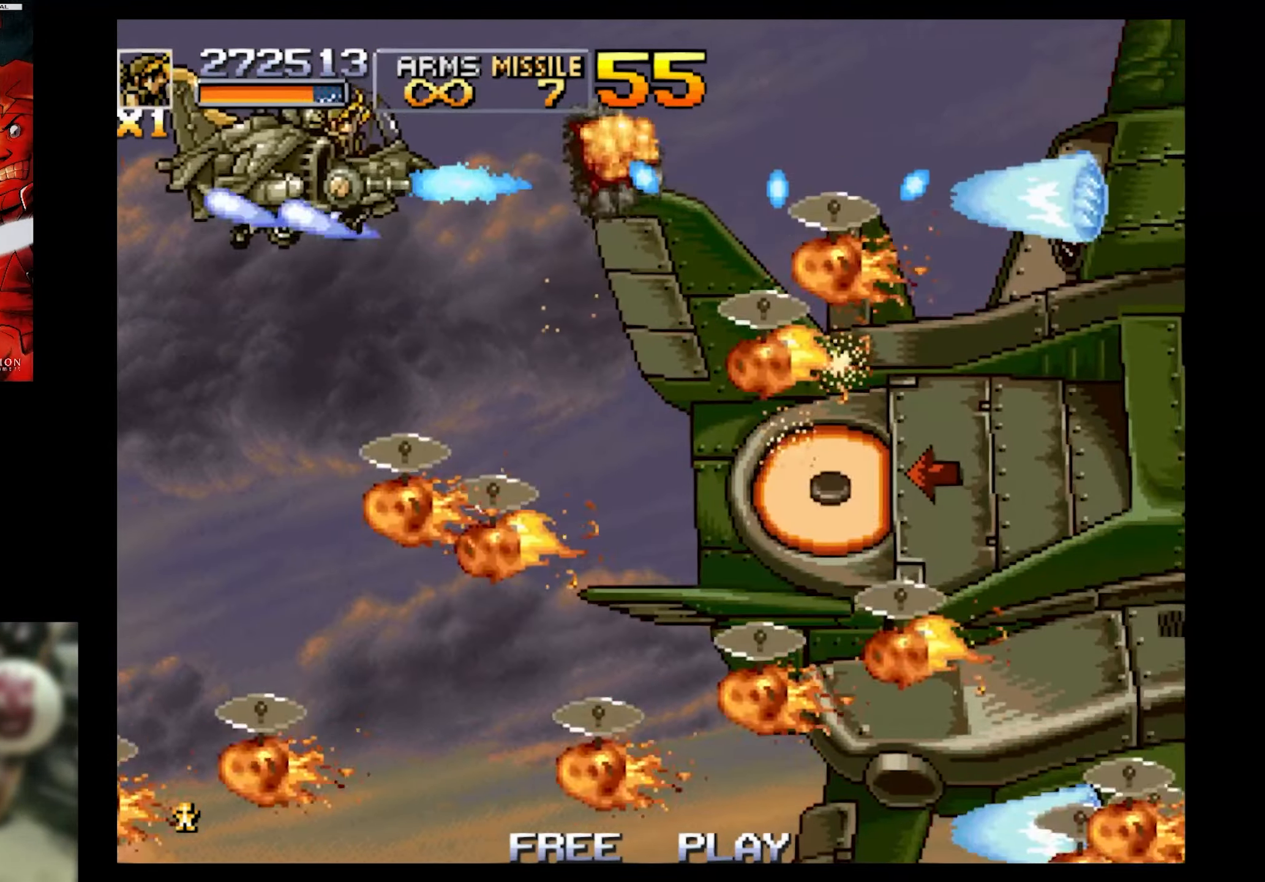
{"buttons": ["SQUARE", "DPAD_UP", "DPAD_LEFT"], "events": [[50, "DPAD_UP", "up"], [150, "DPAD_RIGHT", "up"], [267, "DPAD_LEFT", "down"], [267, "DPAD_UP", "down"]]}
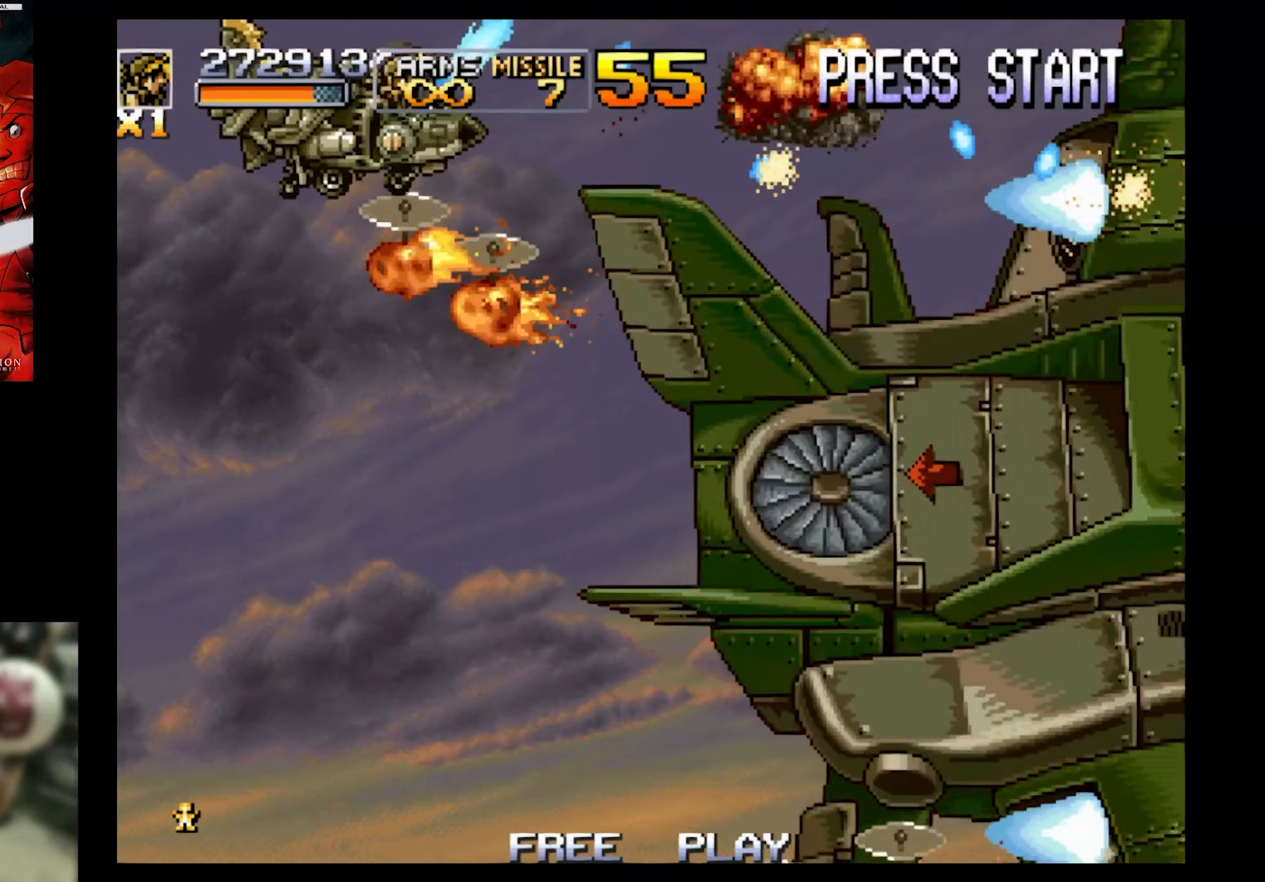
{"buttons": ["SQUARE", "DPAD_DOWN", "DPAD_LEFT"], "events": [[150, "DPAD_UP", "up"], [417, "DPAD_DOWN", "down"]]}
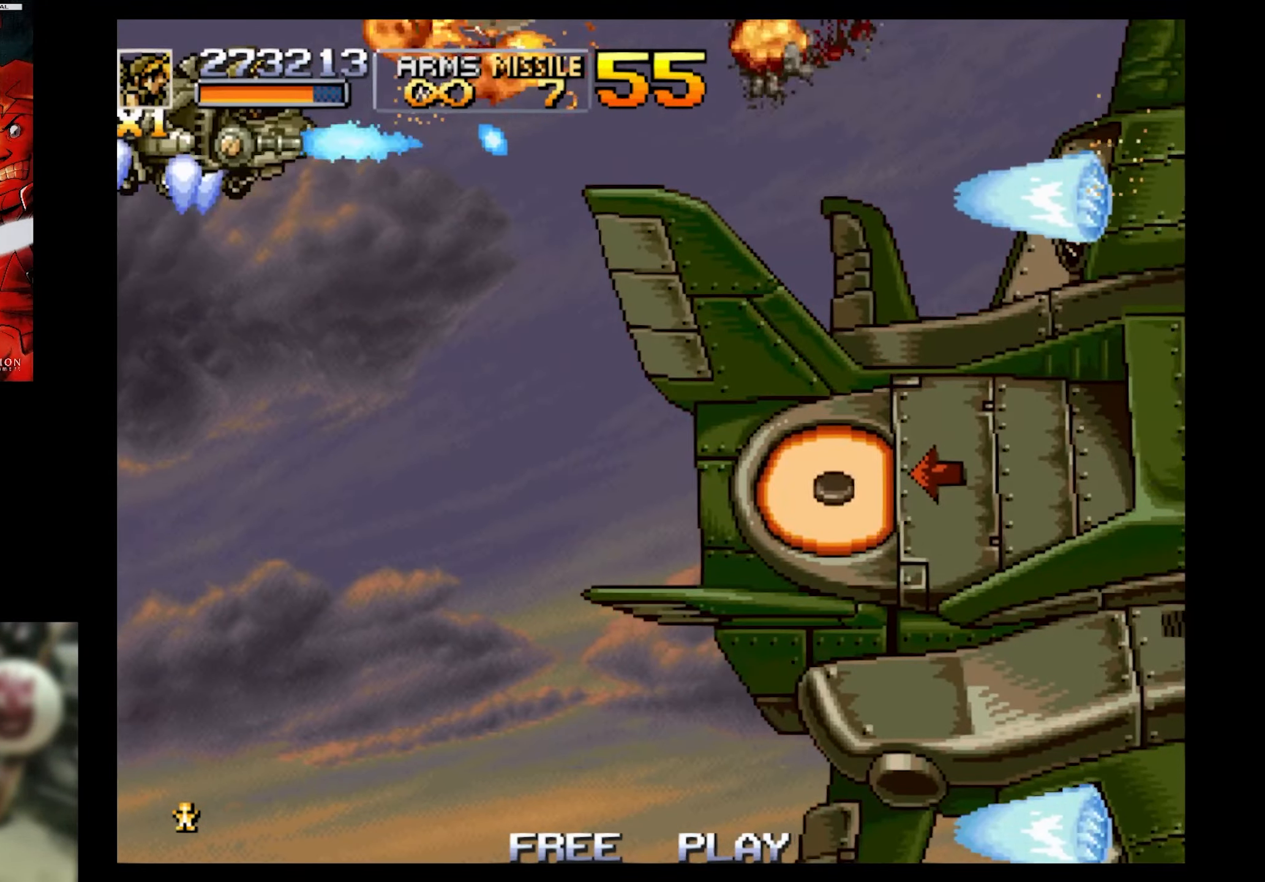
{"buttons": ["SQUARE", "DPAD_DOWN", "DPAD_RIGHT"], "events": [[17, "DPAD_LEFT", "up"], [133, "DPAD_DOWN", "up"], [133, "DPAD_RIGHT", "down"], [283, "DPAD_DOWN", "down"]]}